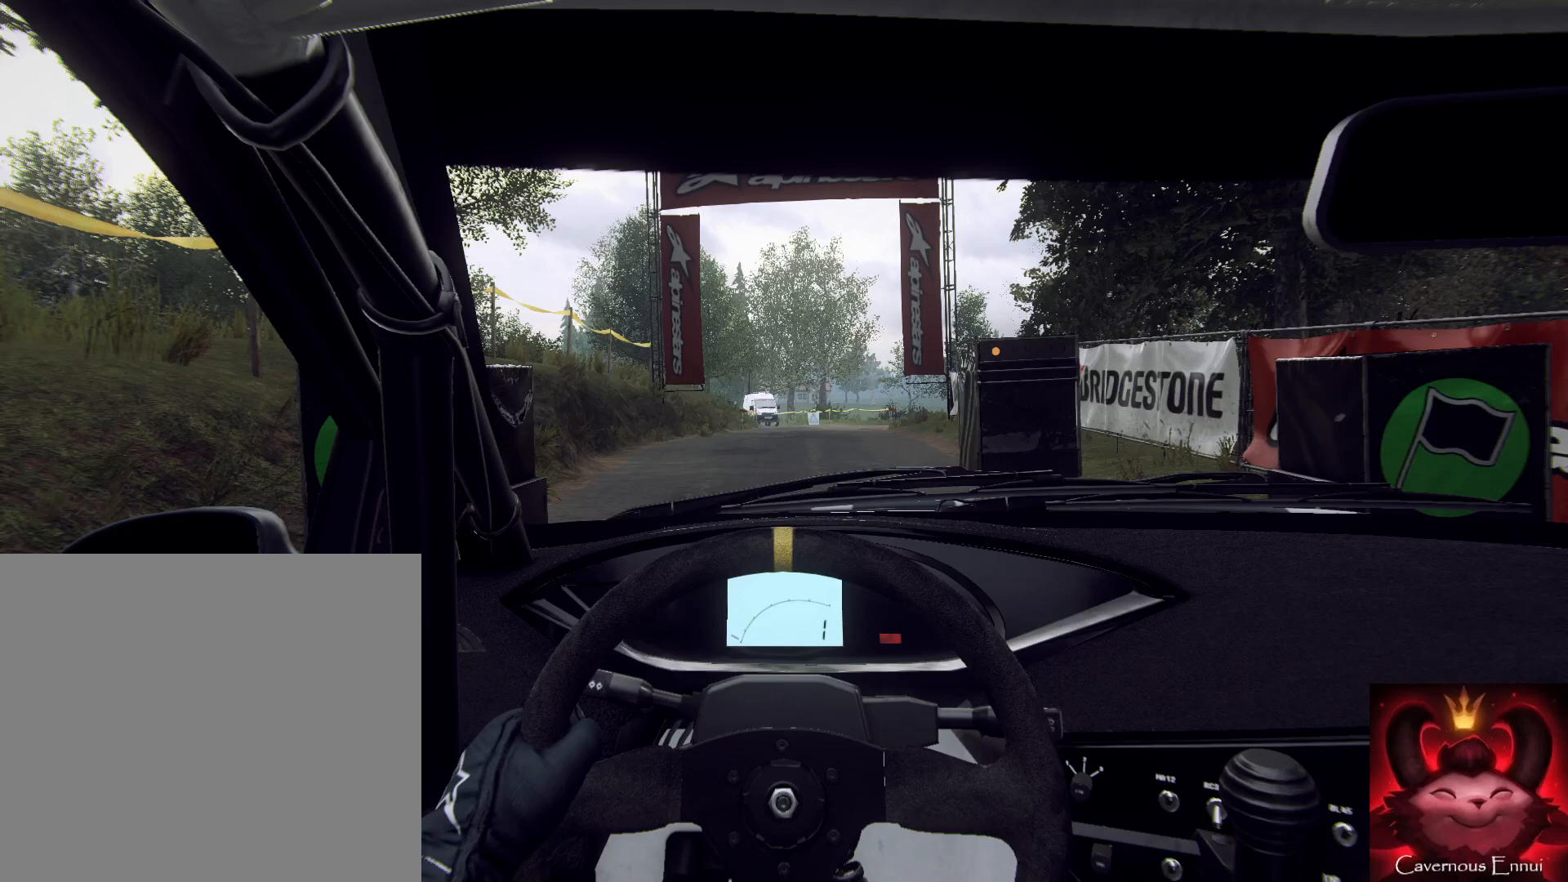
Gameplay with a controller (Xbox layout); each line is a JSON object with the inputs held at the frame after it. "events" lists button and stick changes between this image and that frame as [ms after this image, input, new state], when the widget could be followed in between.
{"buttons": [], "left_stick": "down", "right_stick": "center", "events": []}
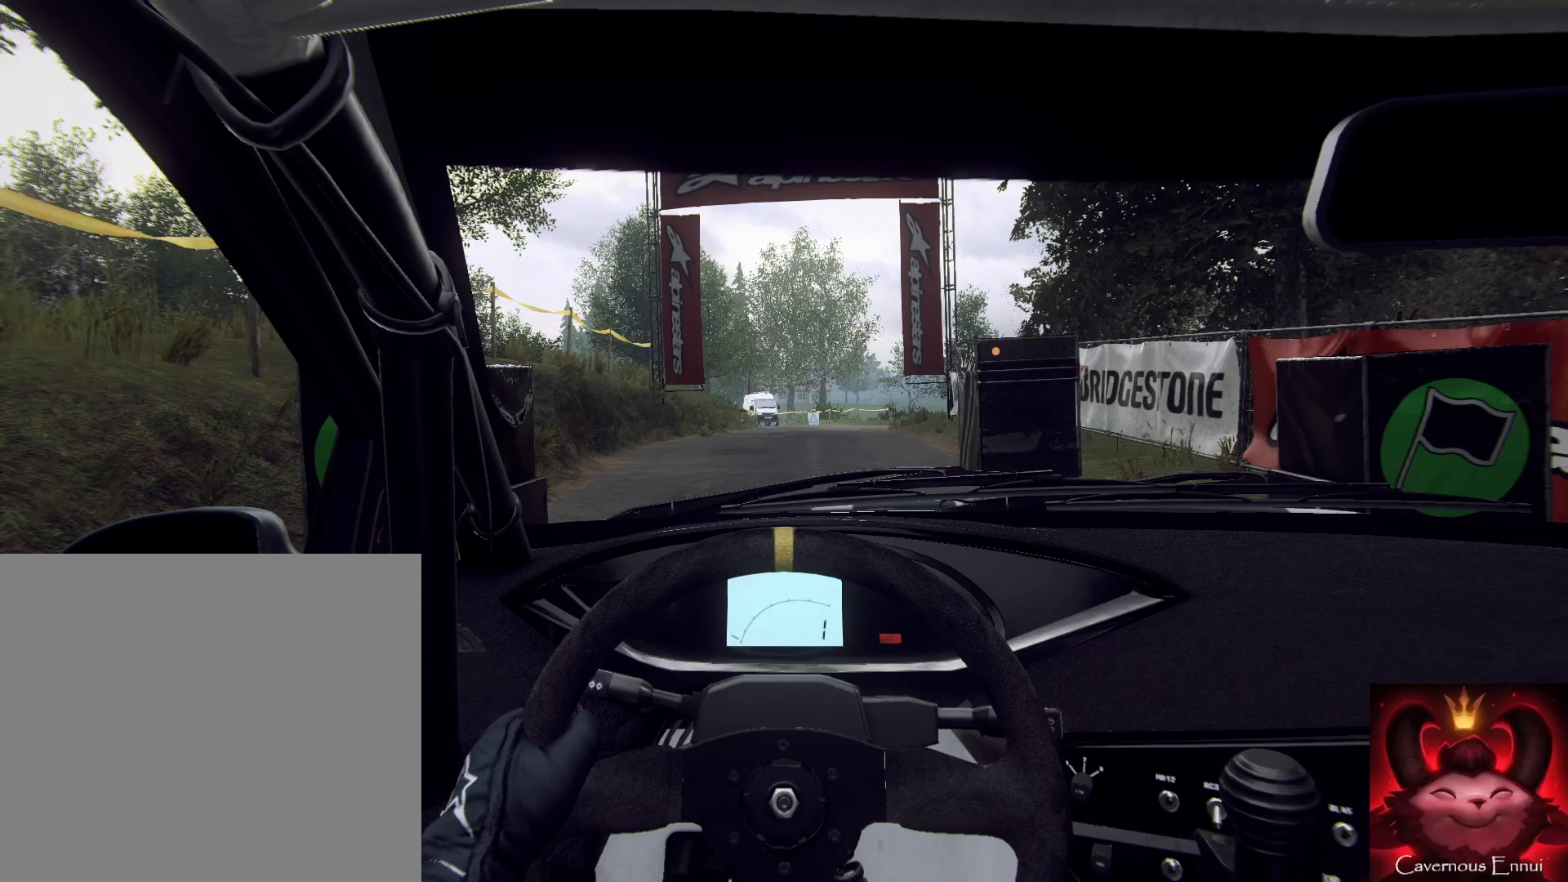
{"buttons": ["R2"], "left_stick": "down", "right_stick": "center", "events": [[500, "R2", "down"]]}
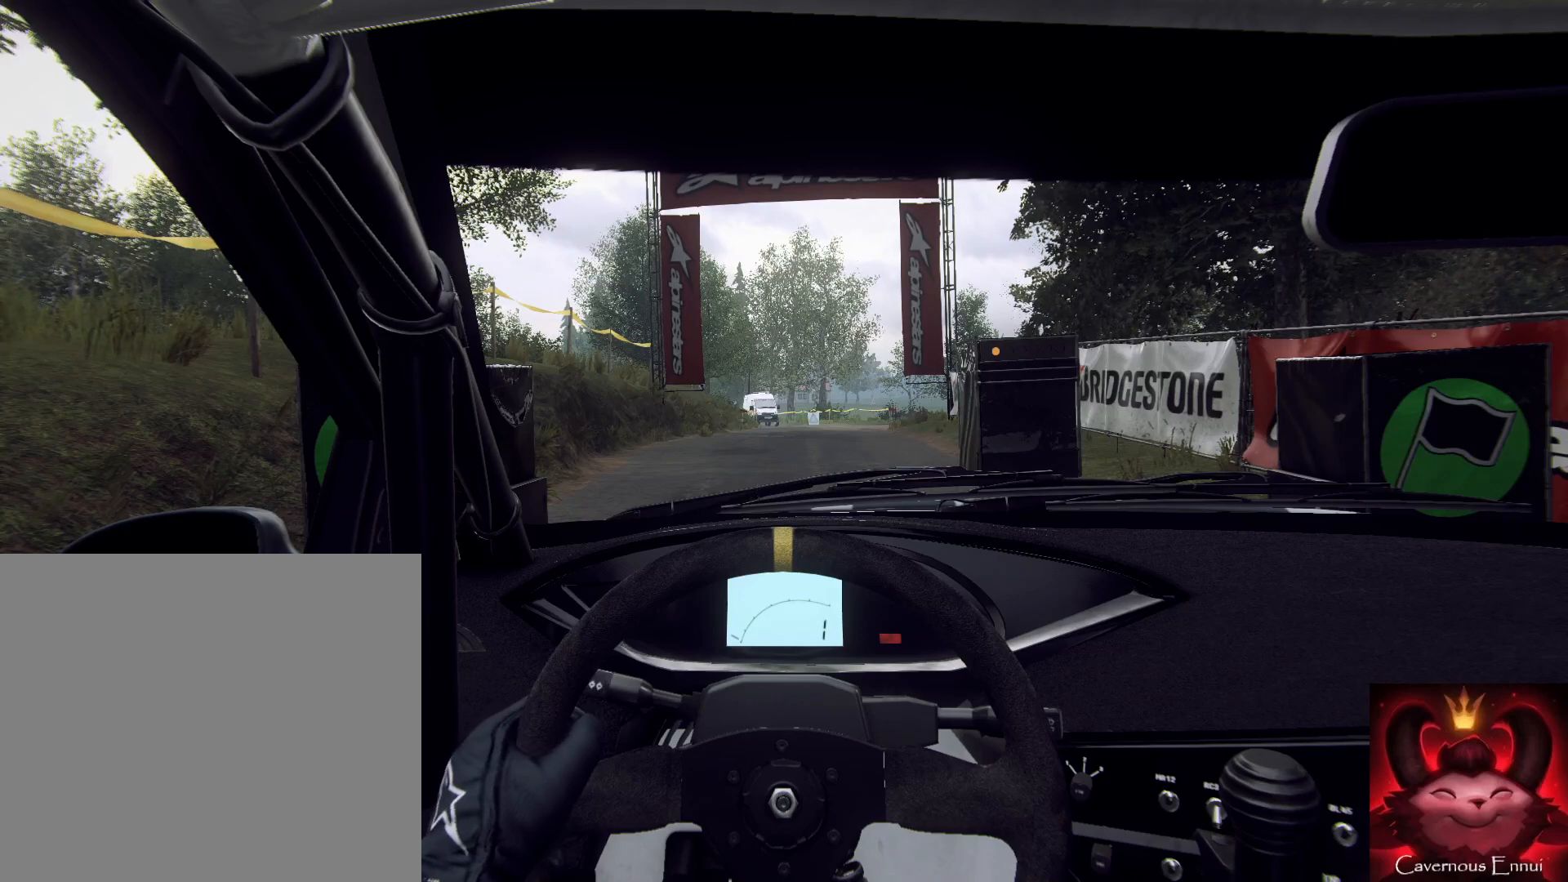
{"buttons": ["R2"], "left_stick": "down", "right_stick": "center", "events": []}
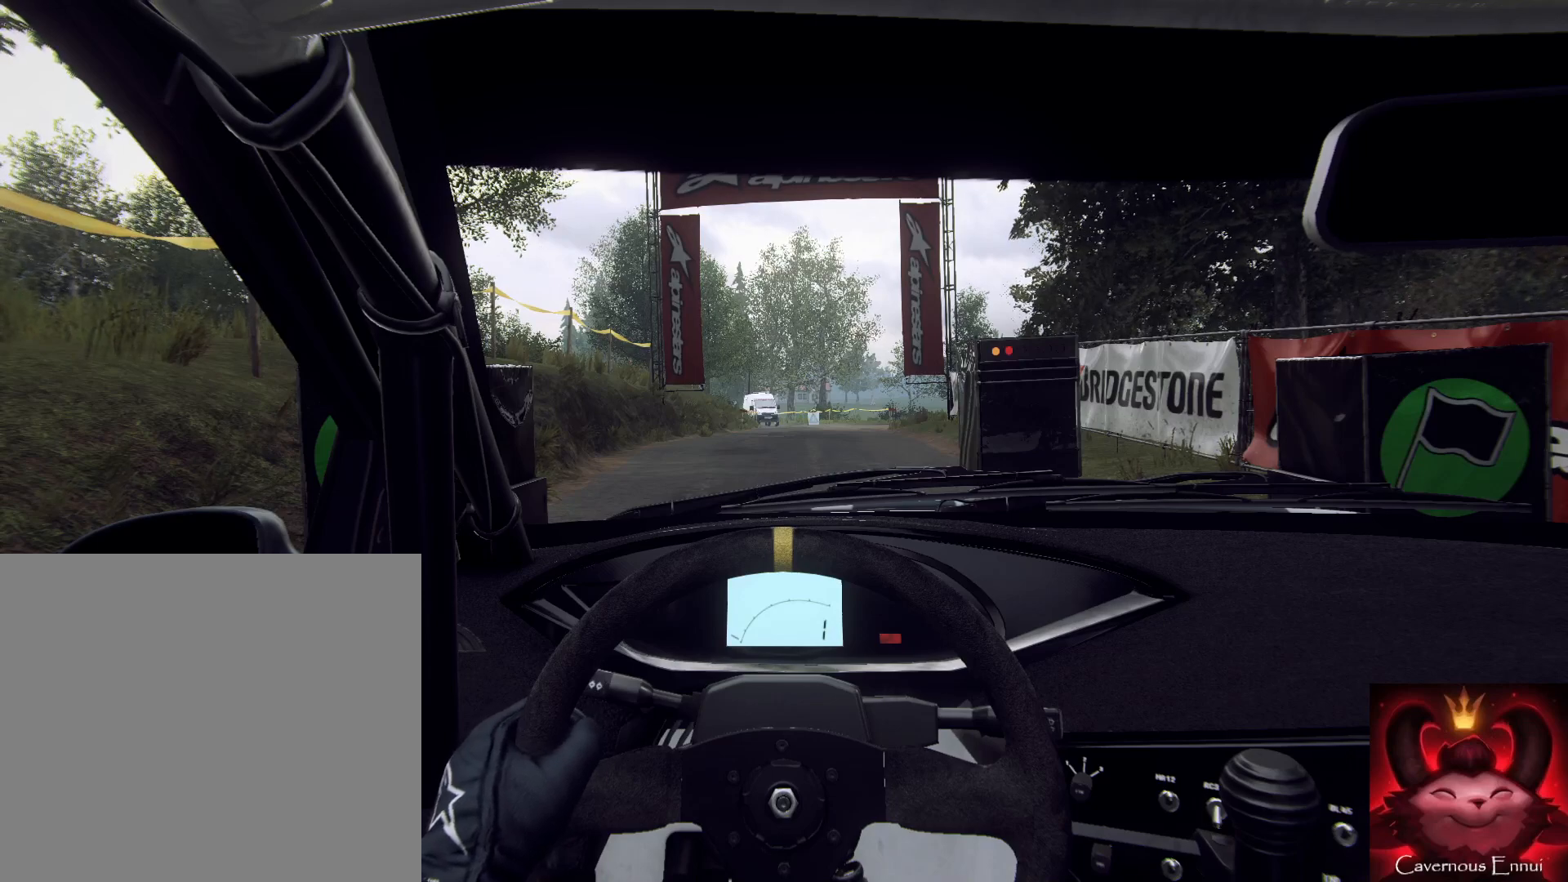
{"buttons": ["R2"], "left_stick": "down", "right_stick": "center", "events": []}
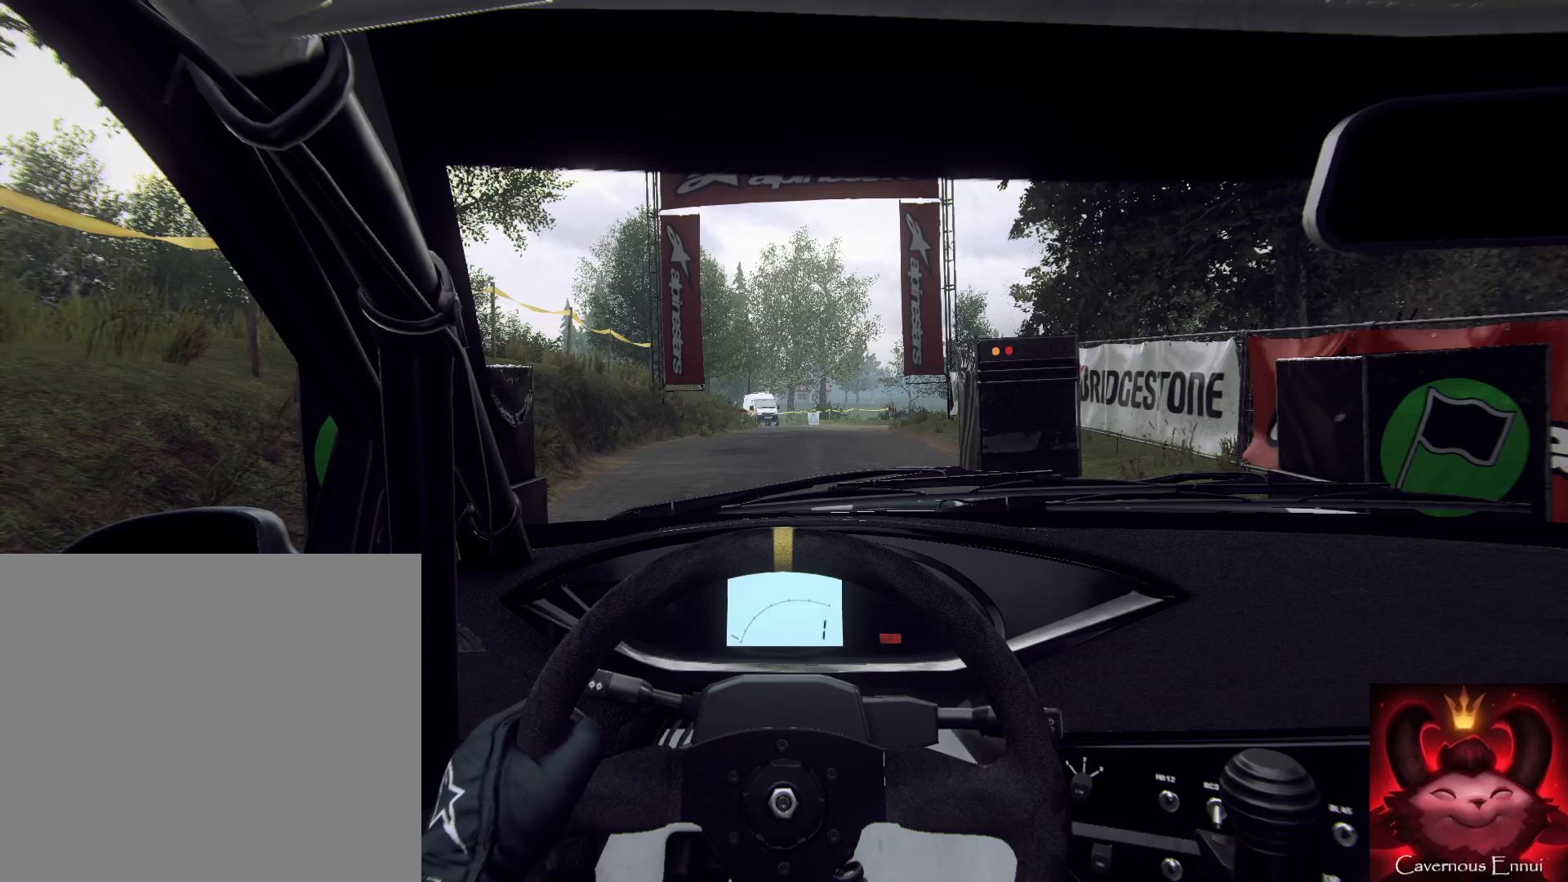
{"buttons": ["R2"], "left_stick": "down", "right_stick": "up", "events": [[200, "right_stick", "up"]]}
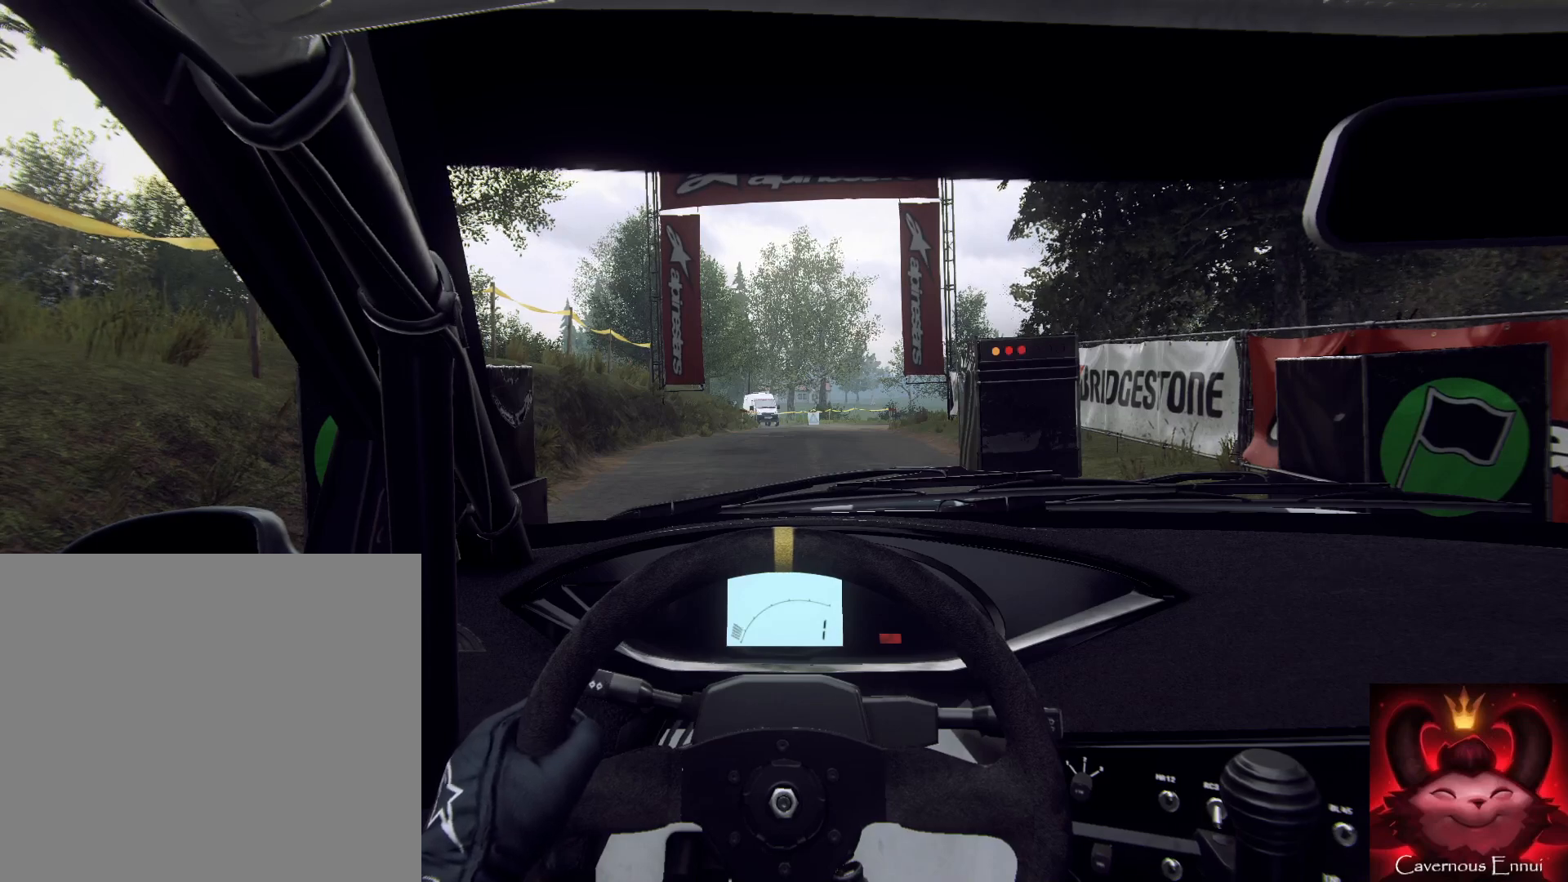
{"buttons": ["R2"], "left_stick": "down", "right_stick": "center", "events": [[367, "right_stick", "center"]]}
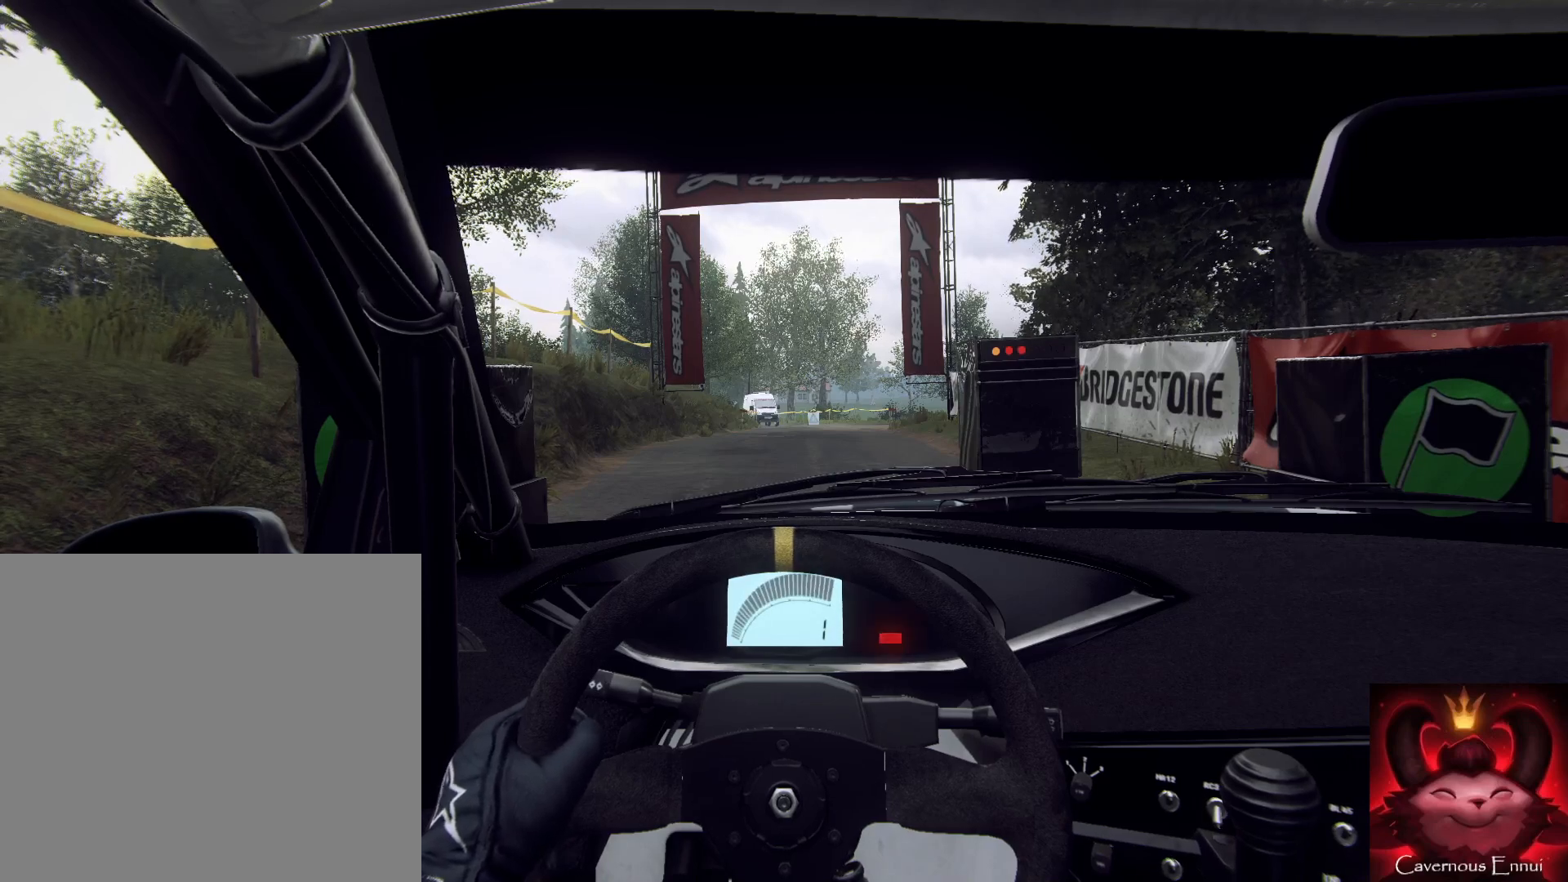
{"buttons": ["R2"], "left_stick": "down", "right_stick": "center", "events": []}
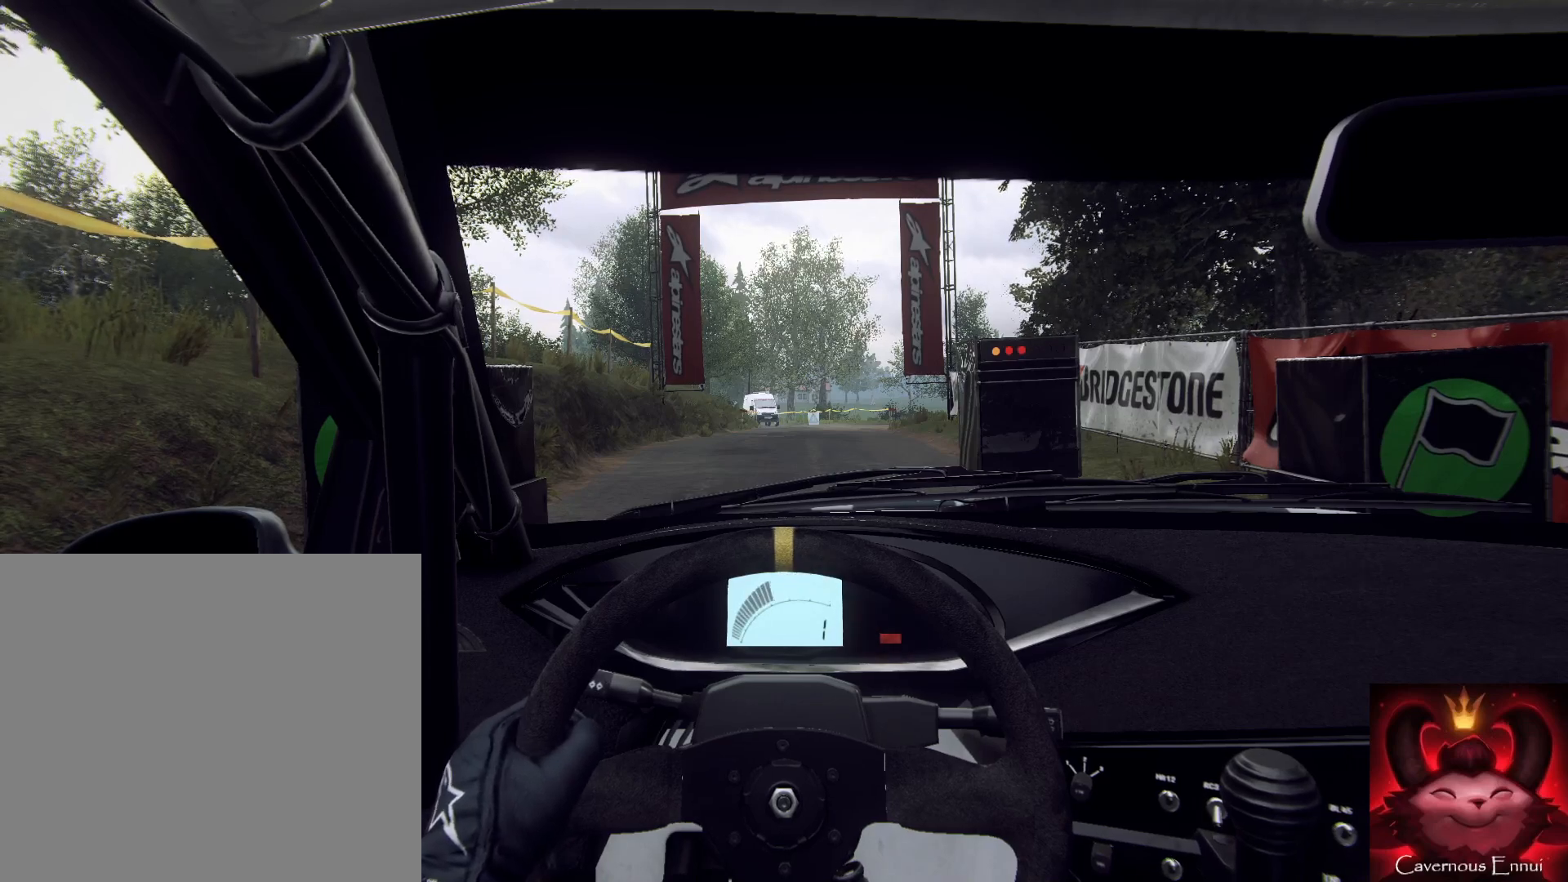
{"buttons": ["R2"], "left_stick": "down", "right_stick": "center", "events": [[133, "right_stick", "up"], [467, "right_stick", "center"]]}
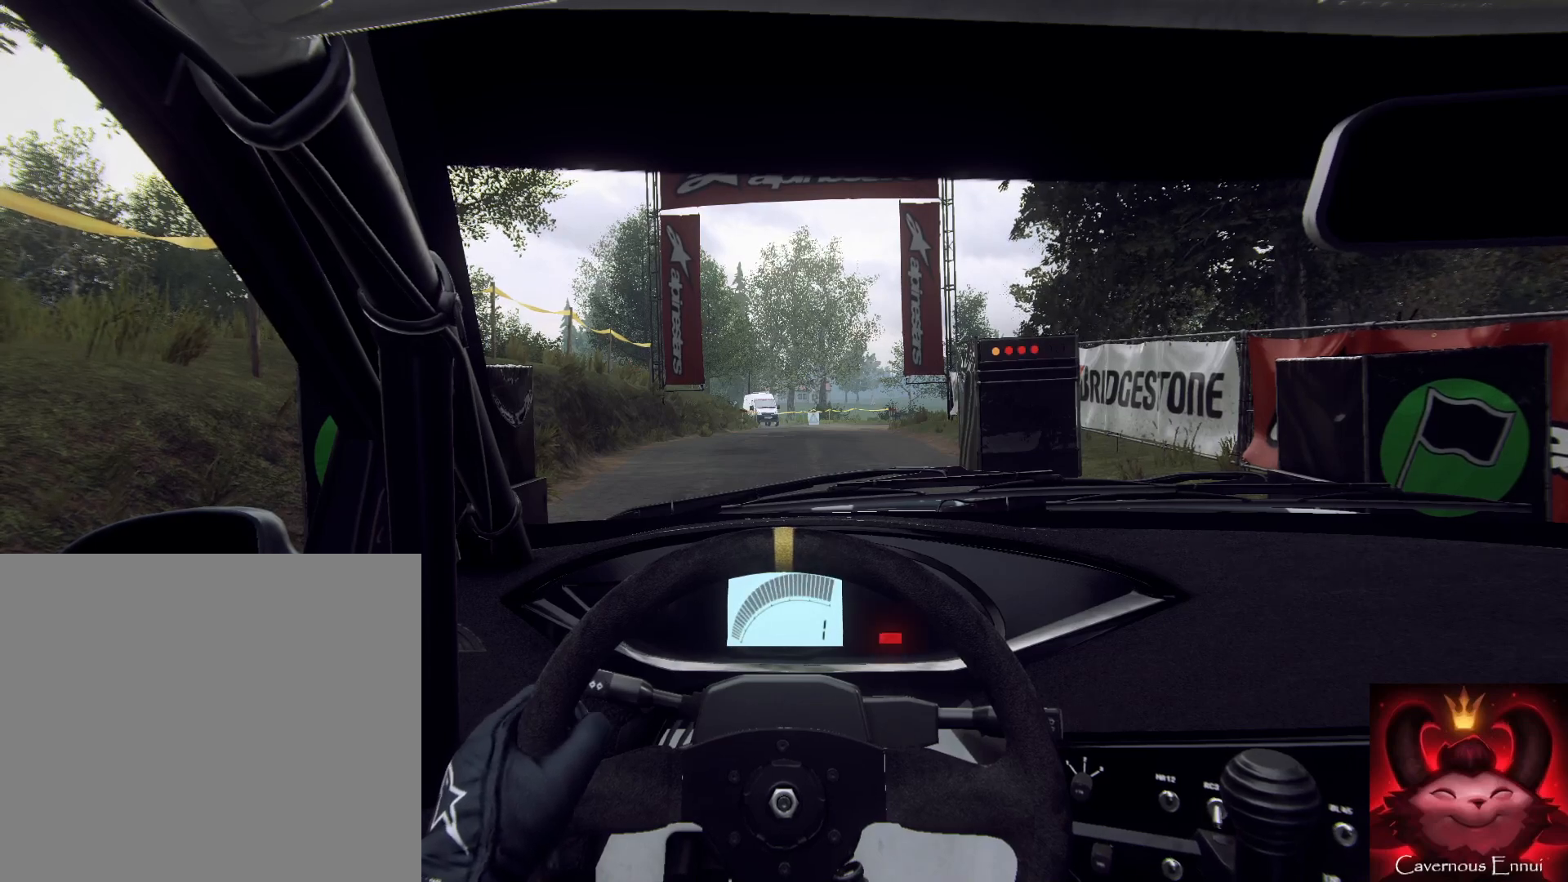
{"buttons": ["R2"], "left_stick": "down", "right_stick": "up", "events": [[433, "right_stick", "up"]]}
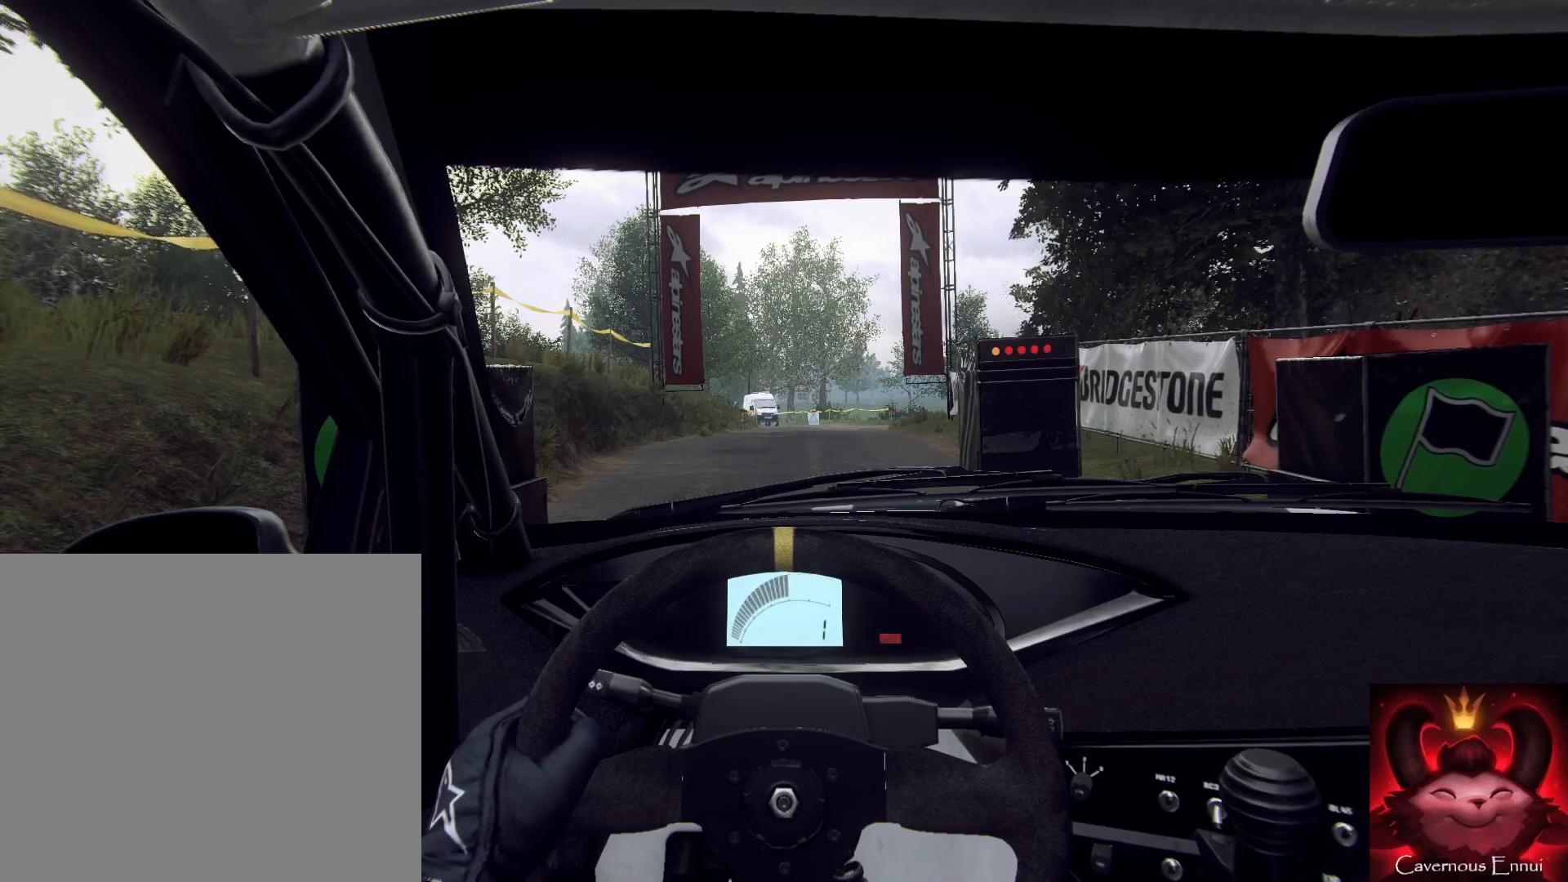
{"buttons": ["R2"], "left_stick": "down", "right_stick": "center", "events": [[267, "right_stick", "center"]]}
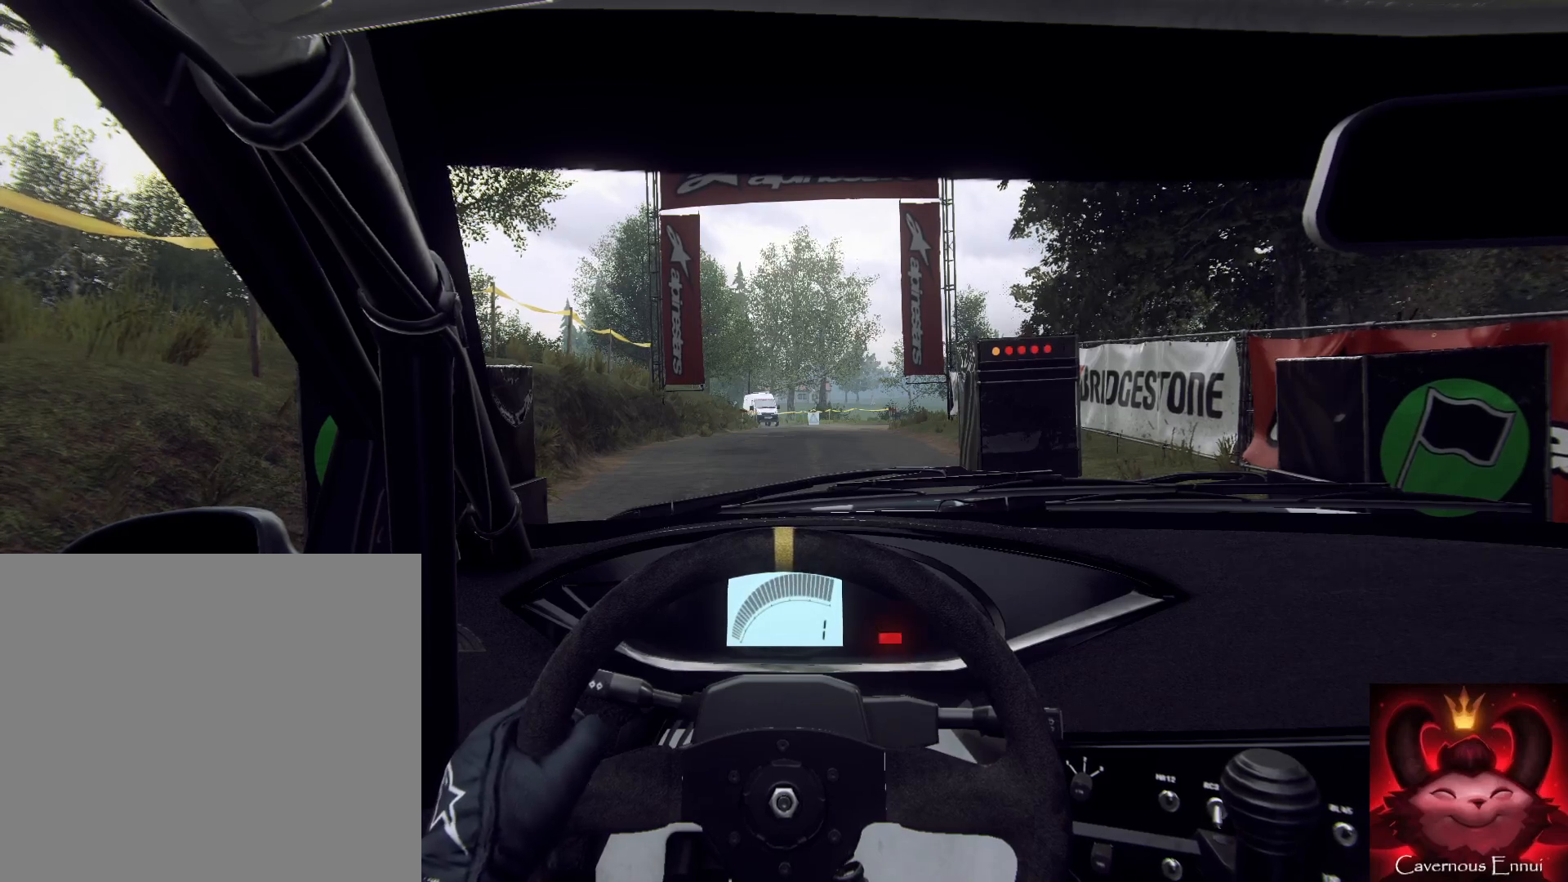
{"buttons": ["R2"], "left_stick": "down", "right_stick": "center", "events": [[67, "right_stick", "up"], [167, "right_stick", "center"]]}
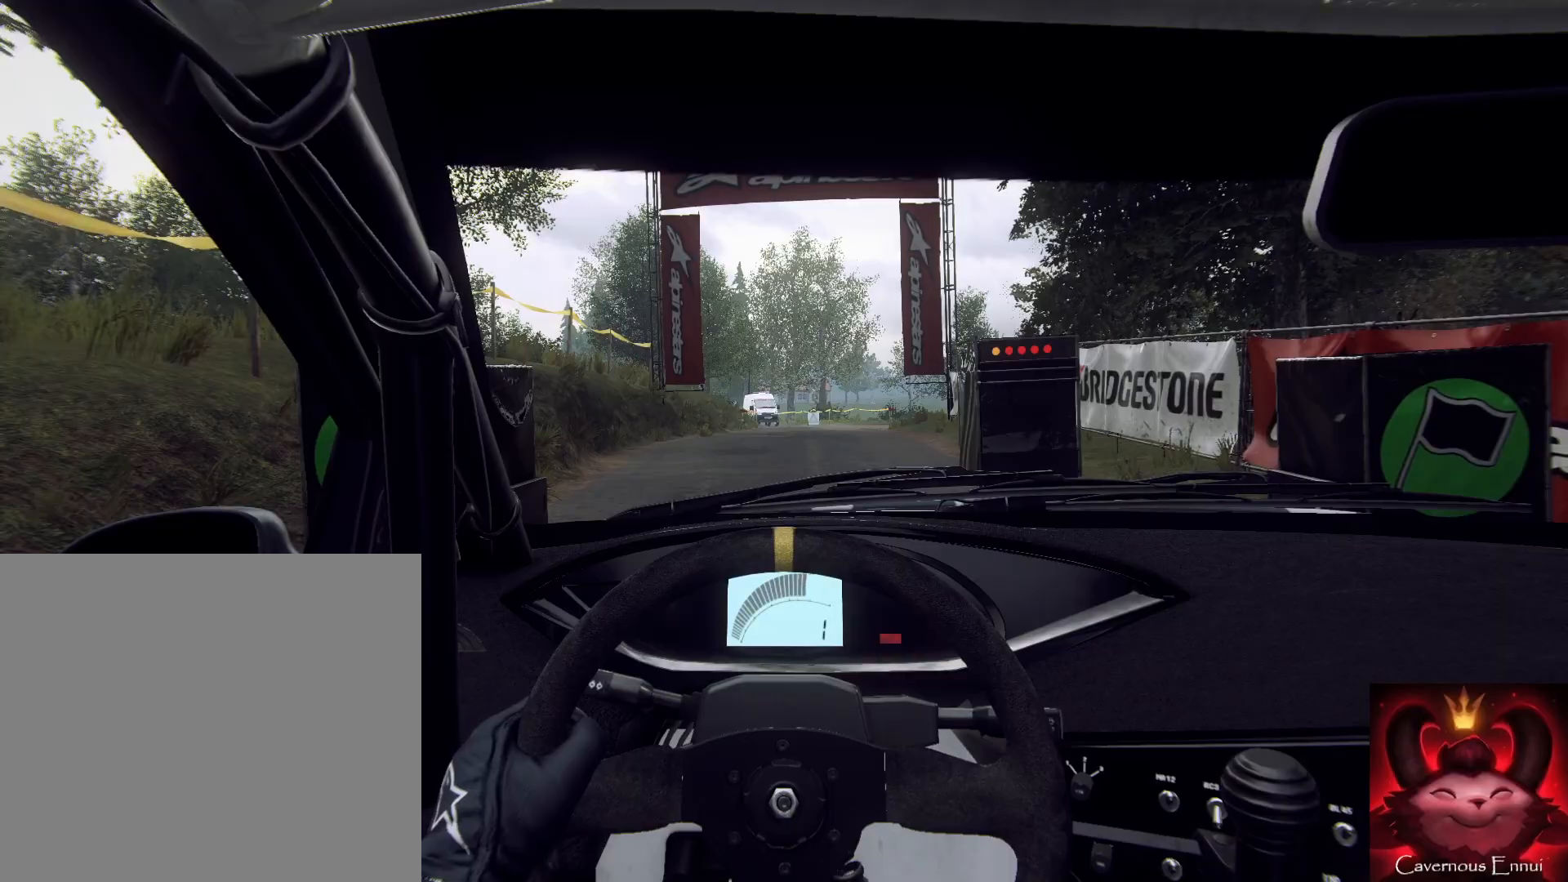
{"buttons": ["R2"], "left_stick": "down", "right_stick": "up", "events": [[33, "right_stick", "up"]]}
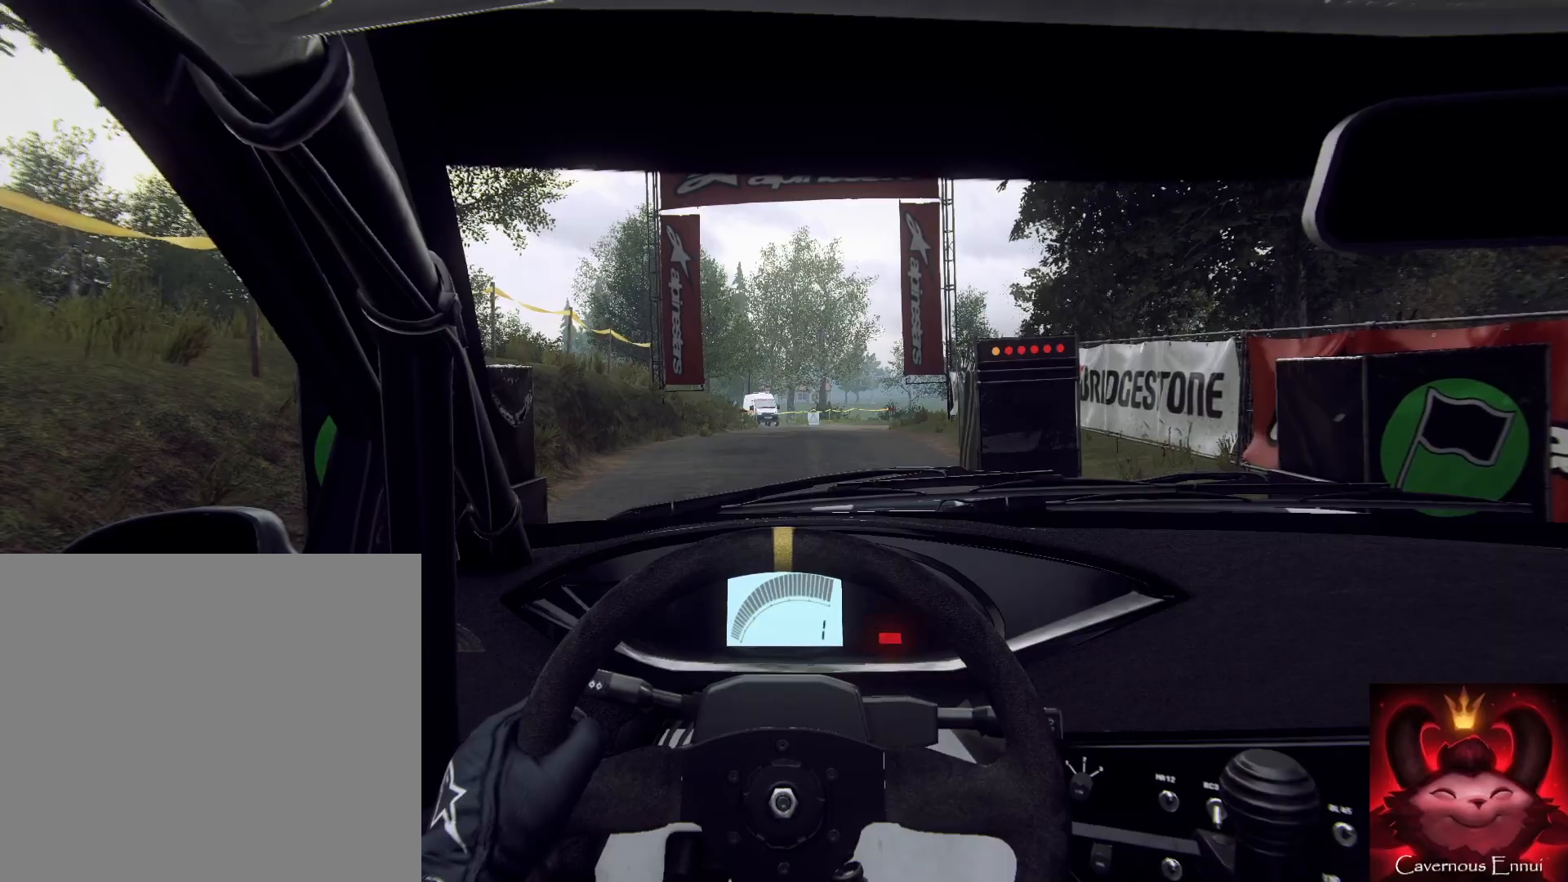
{"buttons": ["R2"], "left_stick": "down", "right_stick": "up", "events": []}
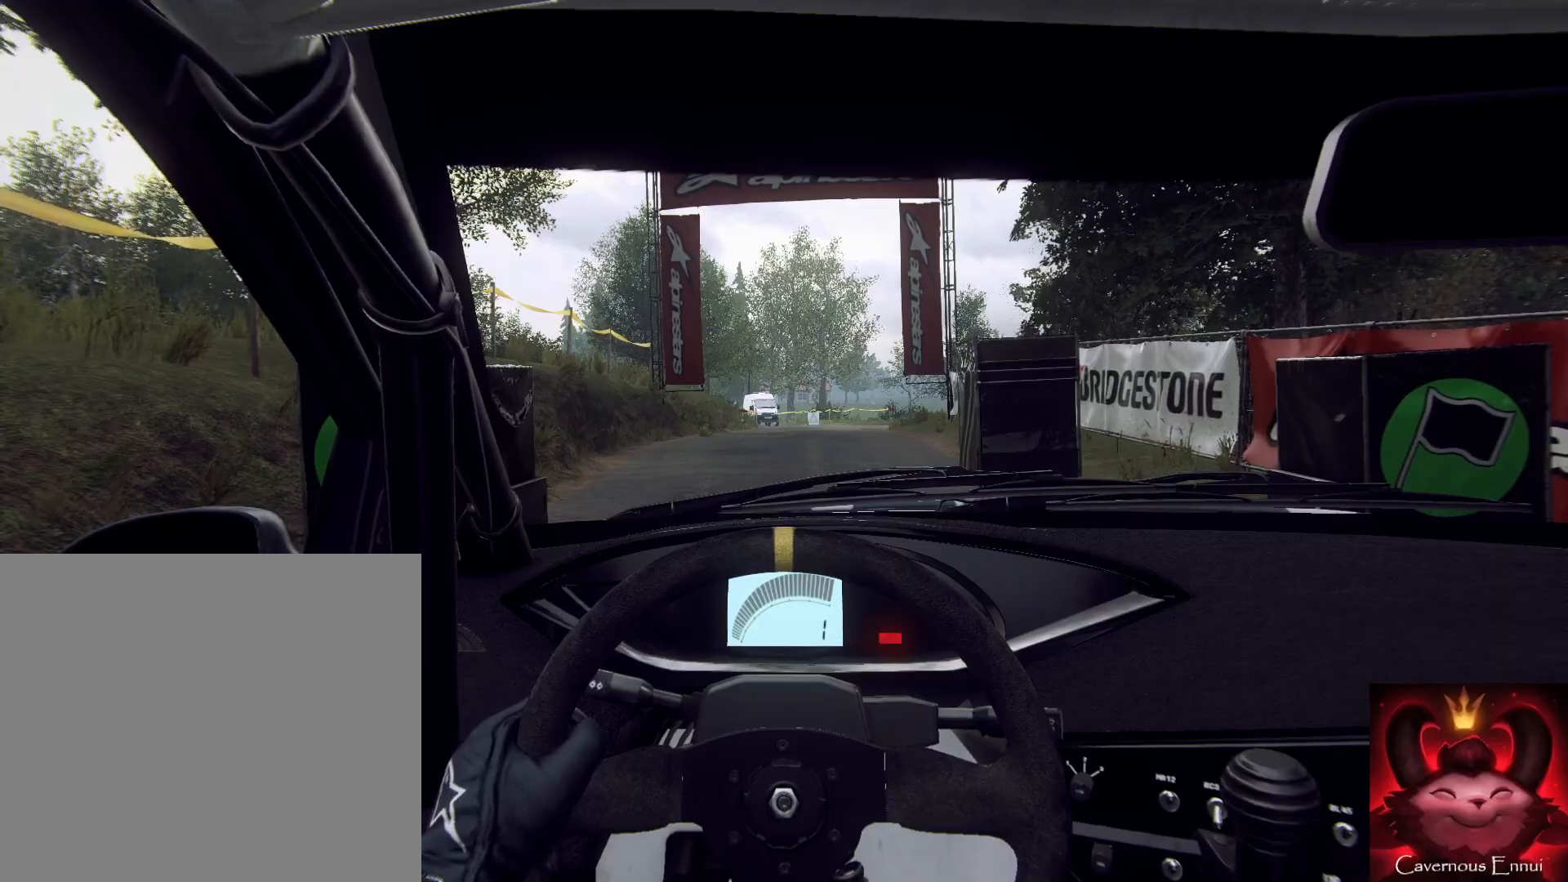
{"buttons": [], "left_stick": "down-left", "right_stick": "up", "events": [[167, "R2", "up"], [433, "left_stick", "down-left"]]}
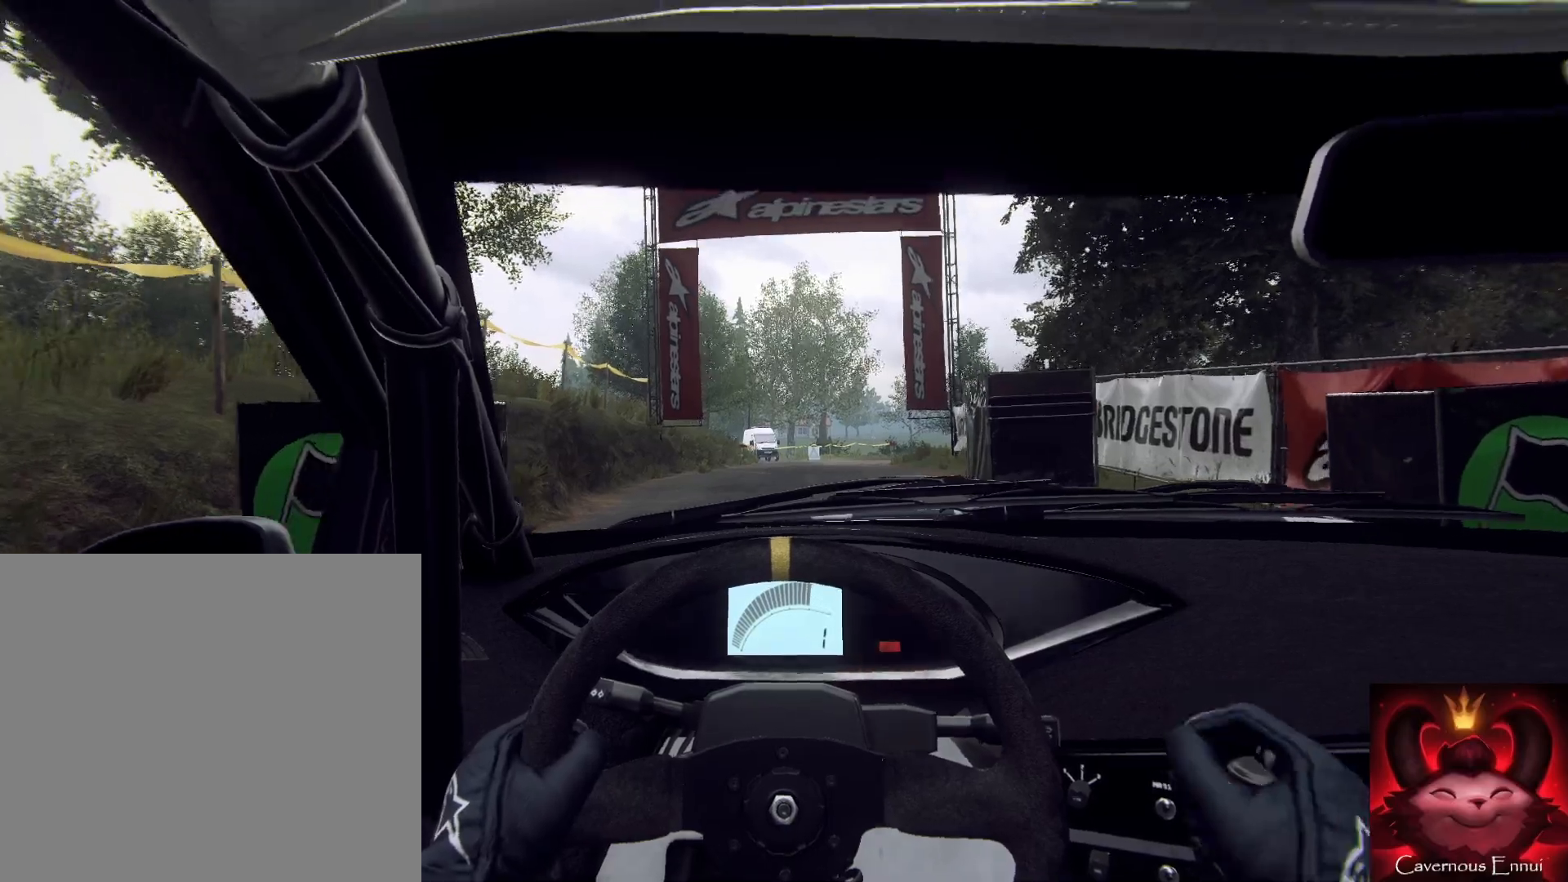
{"buttons": [], "left_stick": "down", "right_stick": "up", "events": [[100, "left_stick", "down"]]}
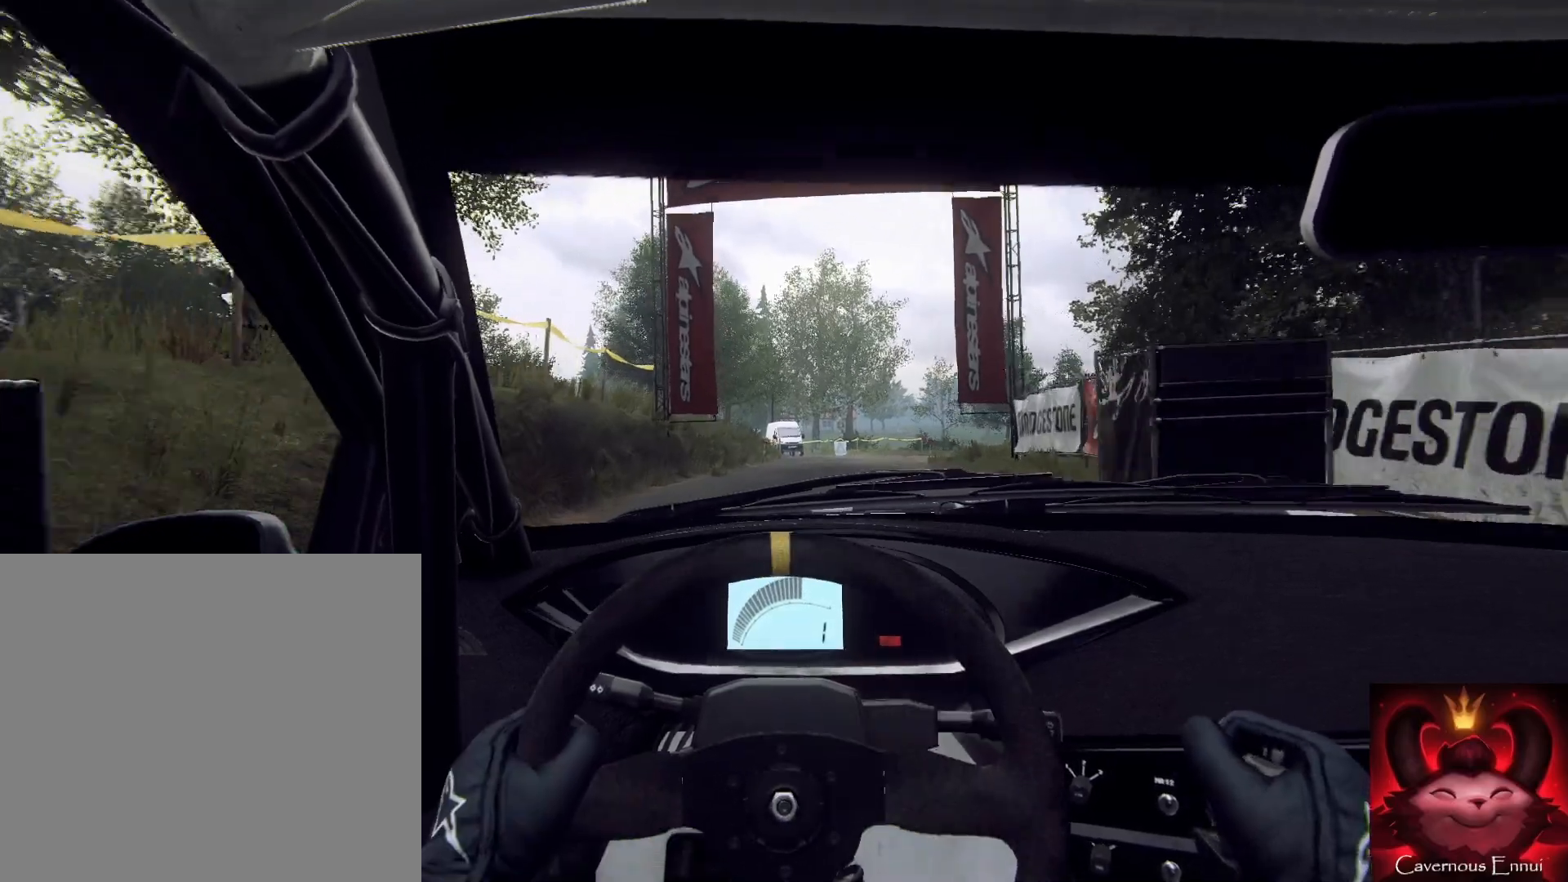
{"buttons": [], "left_stick": "down", "right_stick": "up", "events": []}
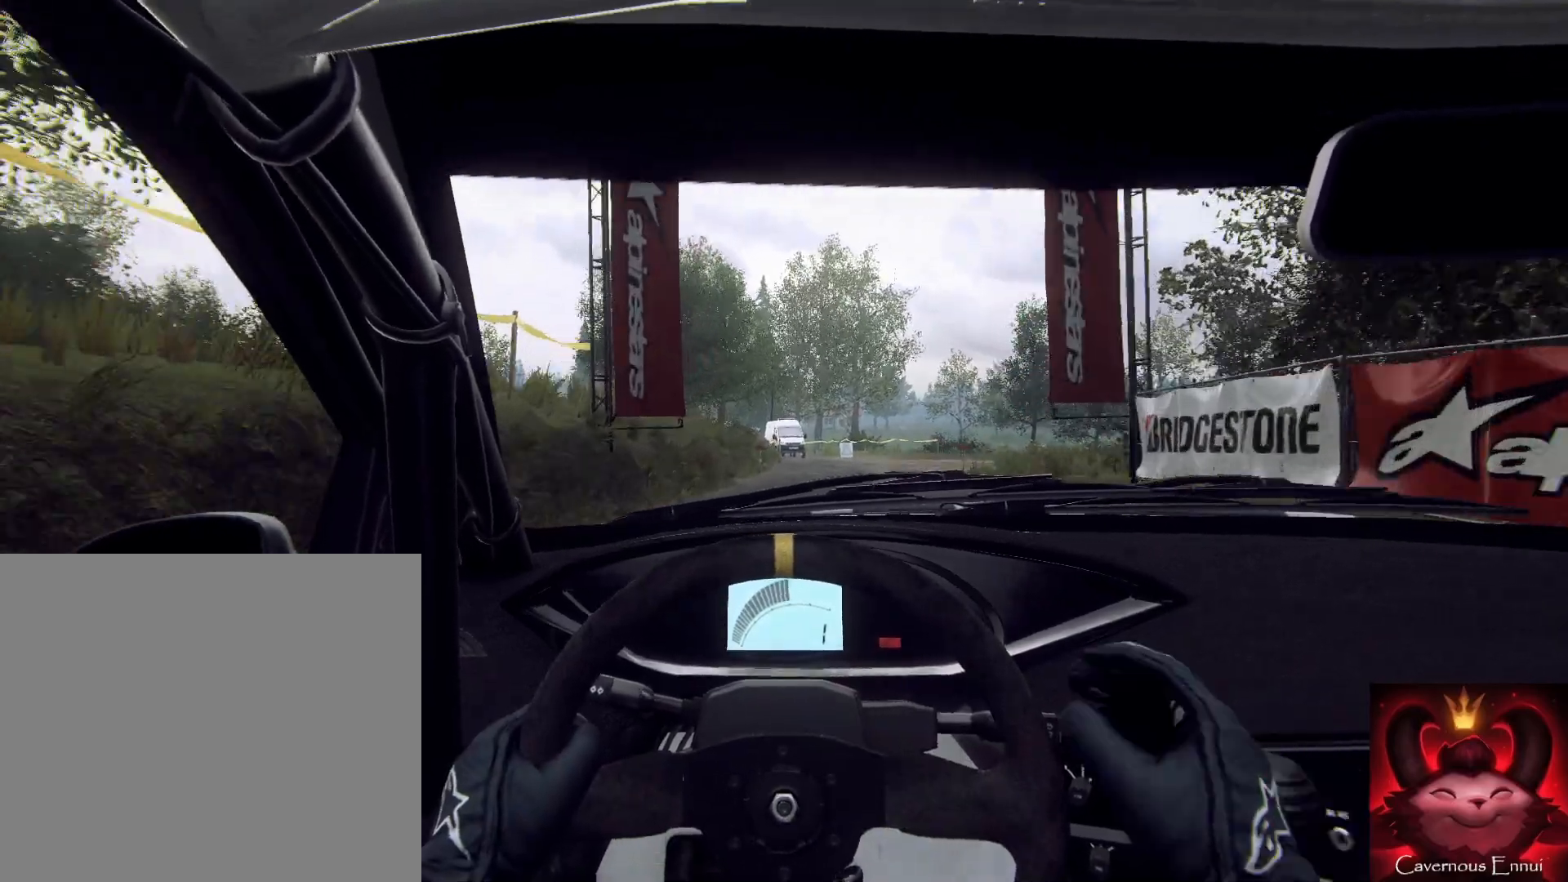
{"buttons": [], "left_stick": "right", "right_stick": "up", "events": [[400, "left_stick", "right"]]}
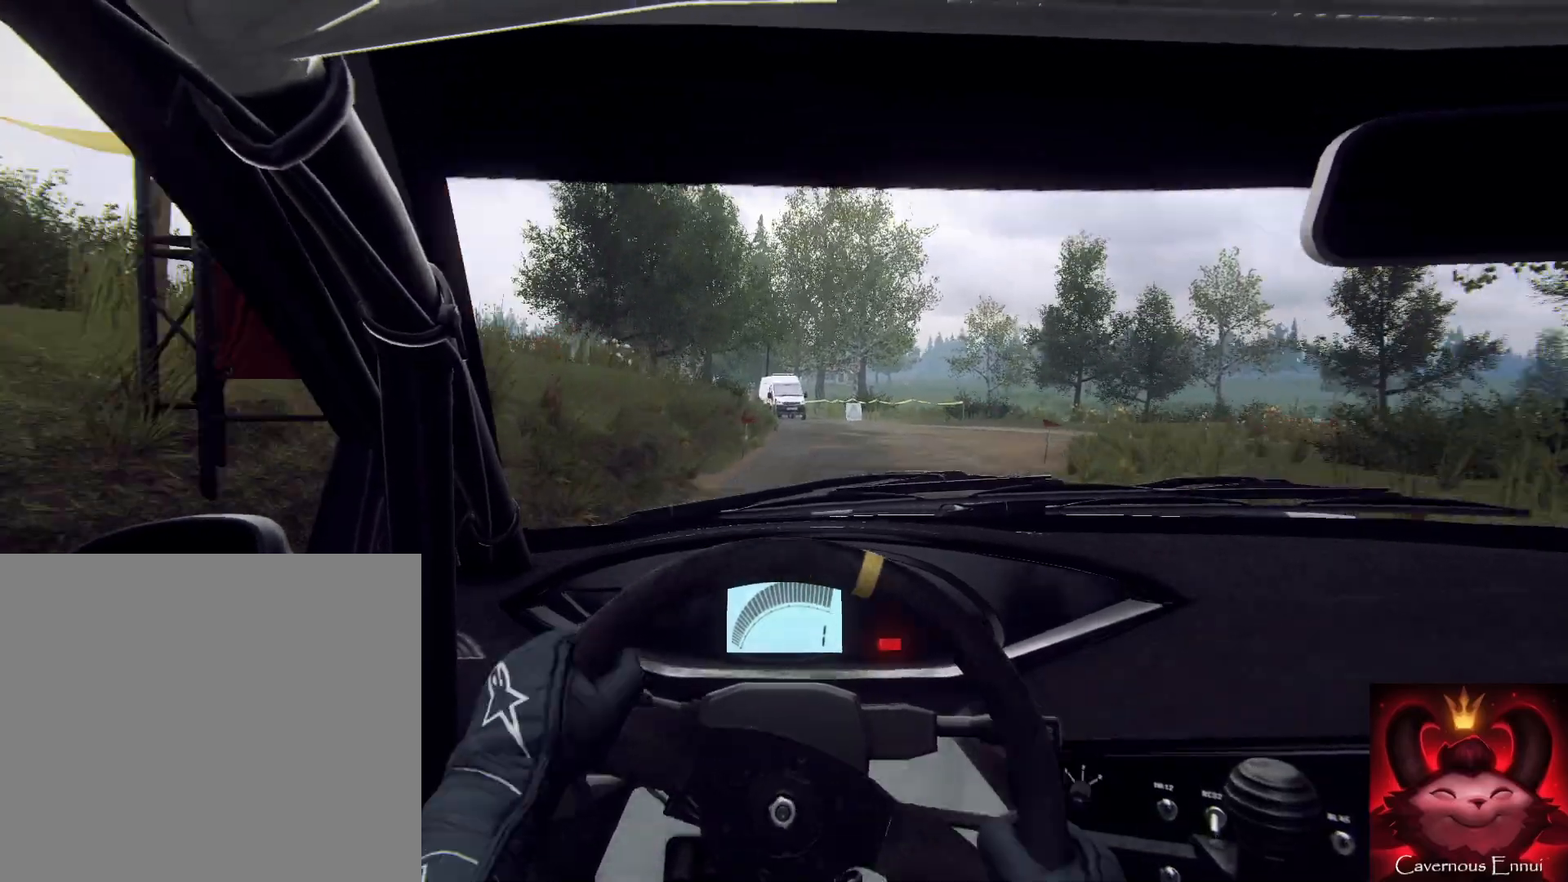
{"buttons": [], "left_stick": "right", "right_stick": "center", "events": [[167, "left_stick", "center"], [233, "left_stick", "right"], [233, "right_stick", "center"]]}
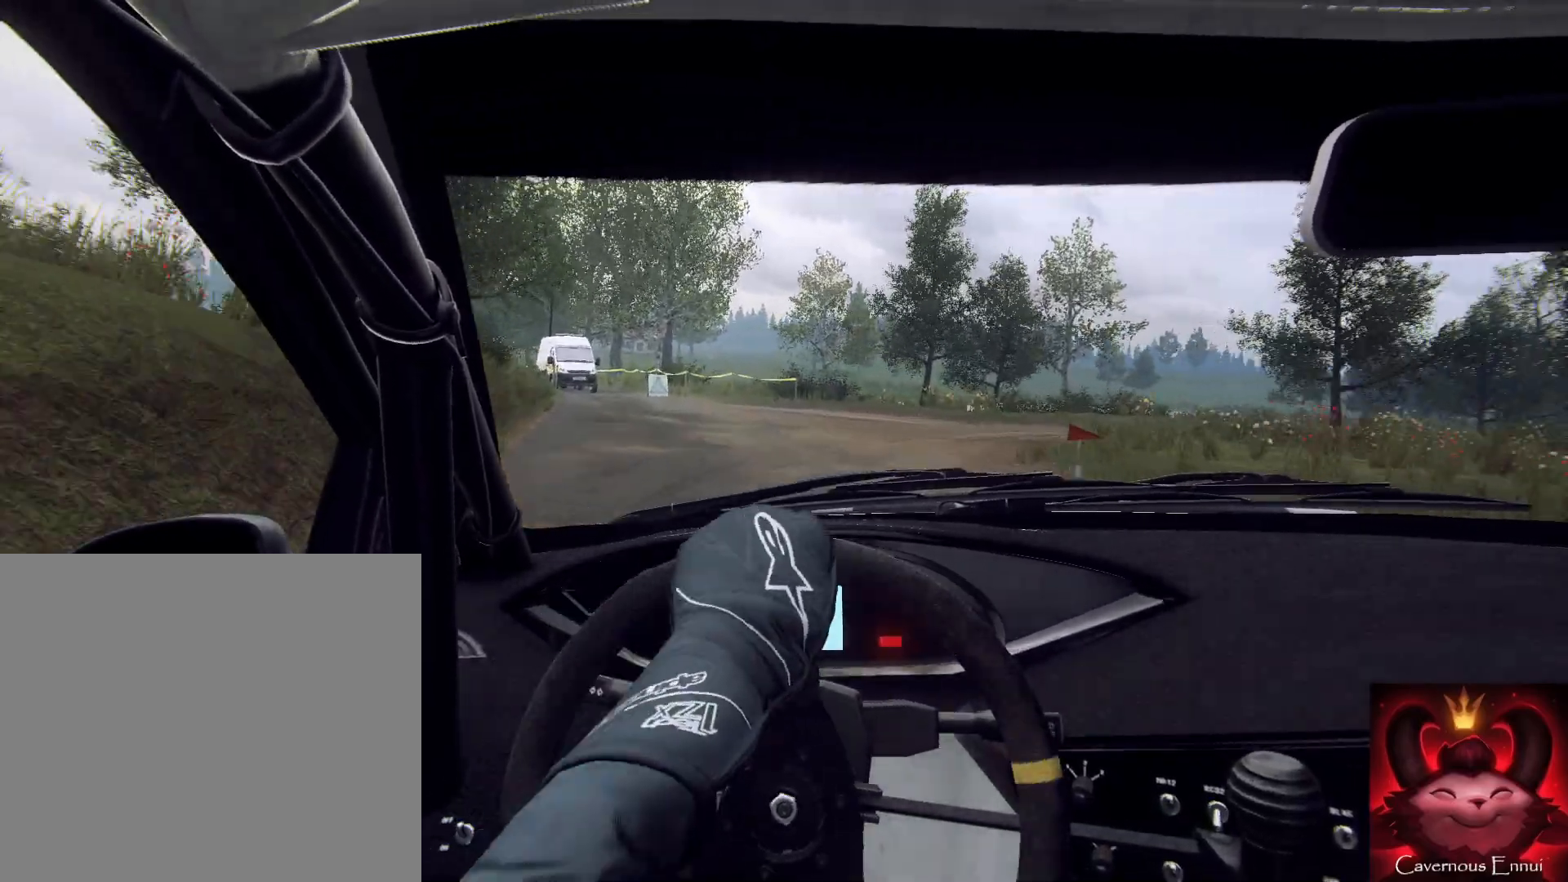
{"buttons": [], "left_stick": "right", "right_stick": "center", "events": [[33, "right_stick", "up"], [200, "right_stick", "center"], [300, "L2", "down"], [400, "L2", "up"]]}
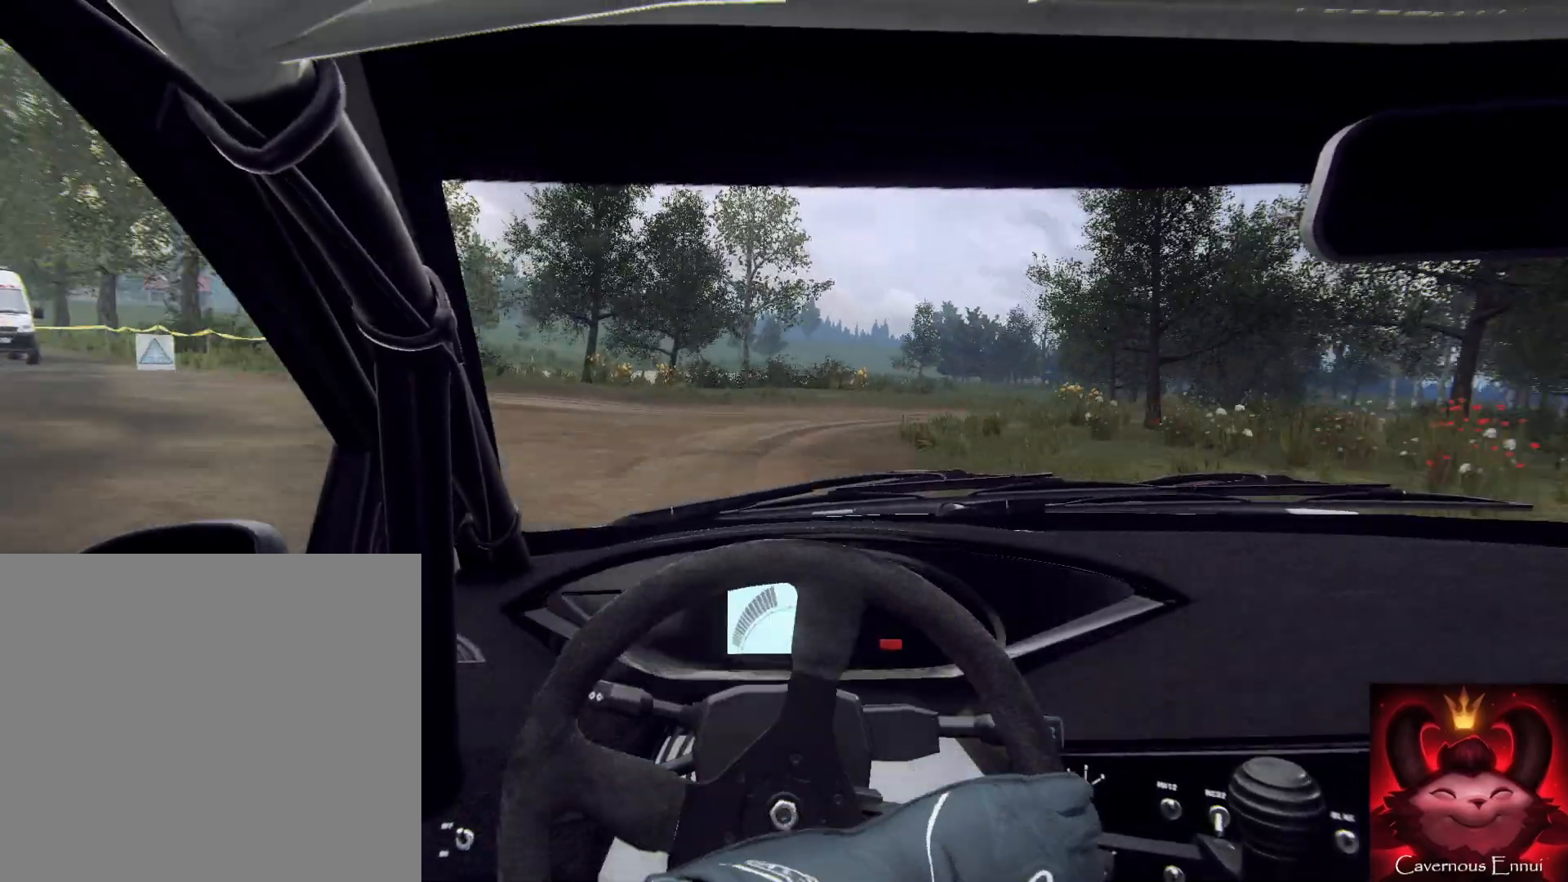
{"buttons": [], "left_stick": "right", "right_stick": "center", "events": [[133, "right_stick", "up"], [267, "right_stick", "center"]]}
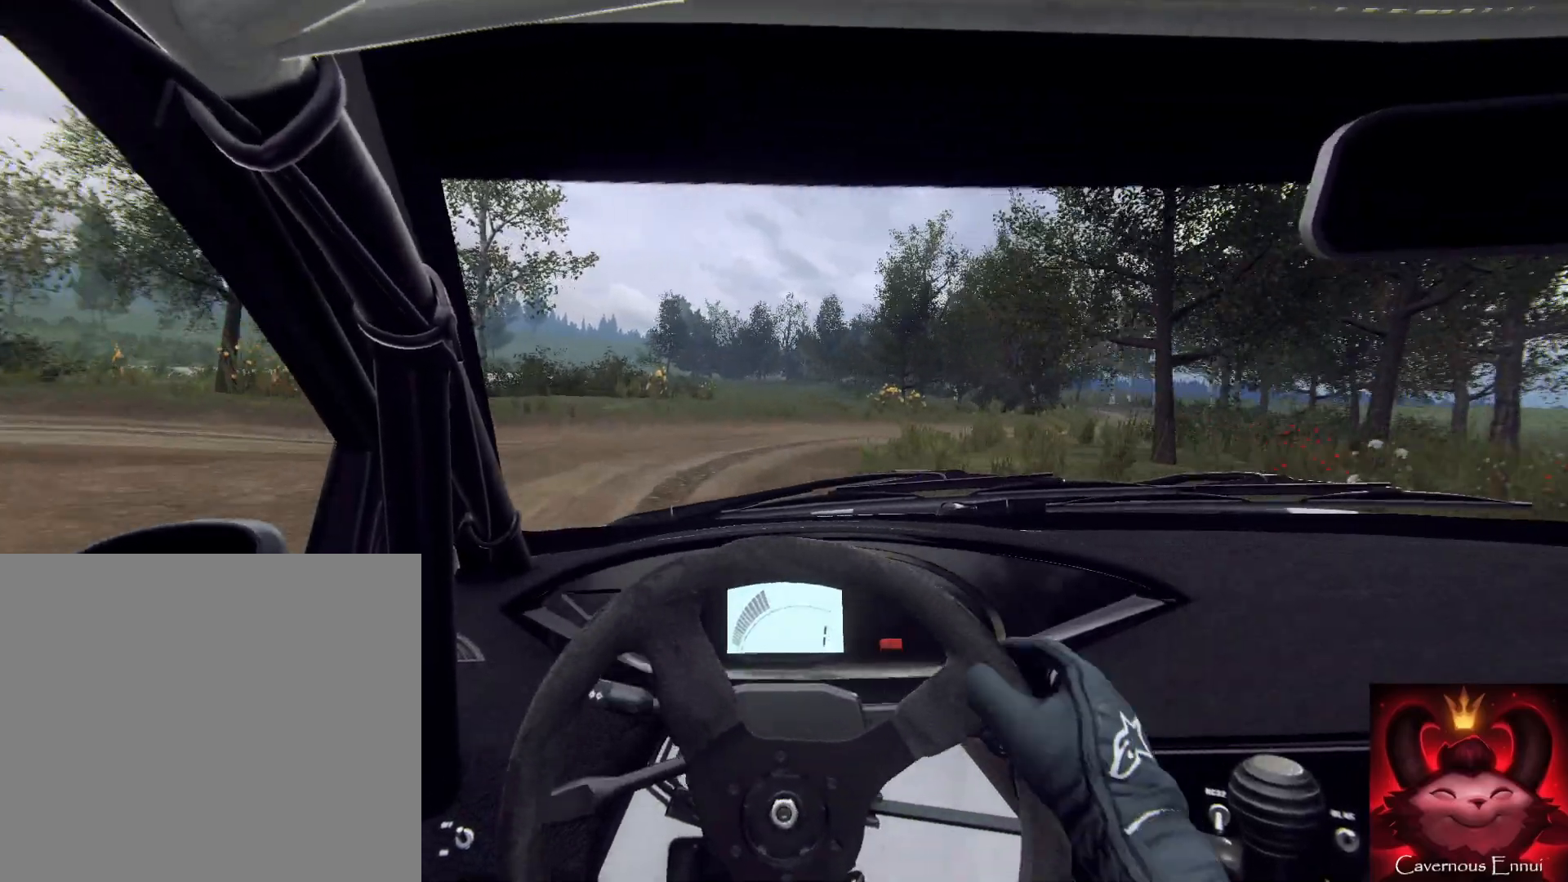
{"buttons": [], "left_stick": "right", "right_stick": "center", "events": [[67, "right_stick", "up-right"], [233, "right_stick", "center"]]}
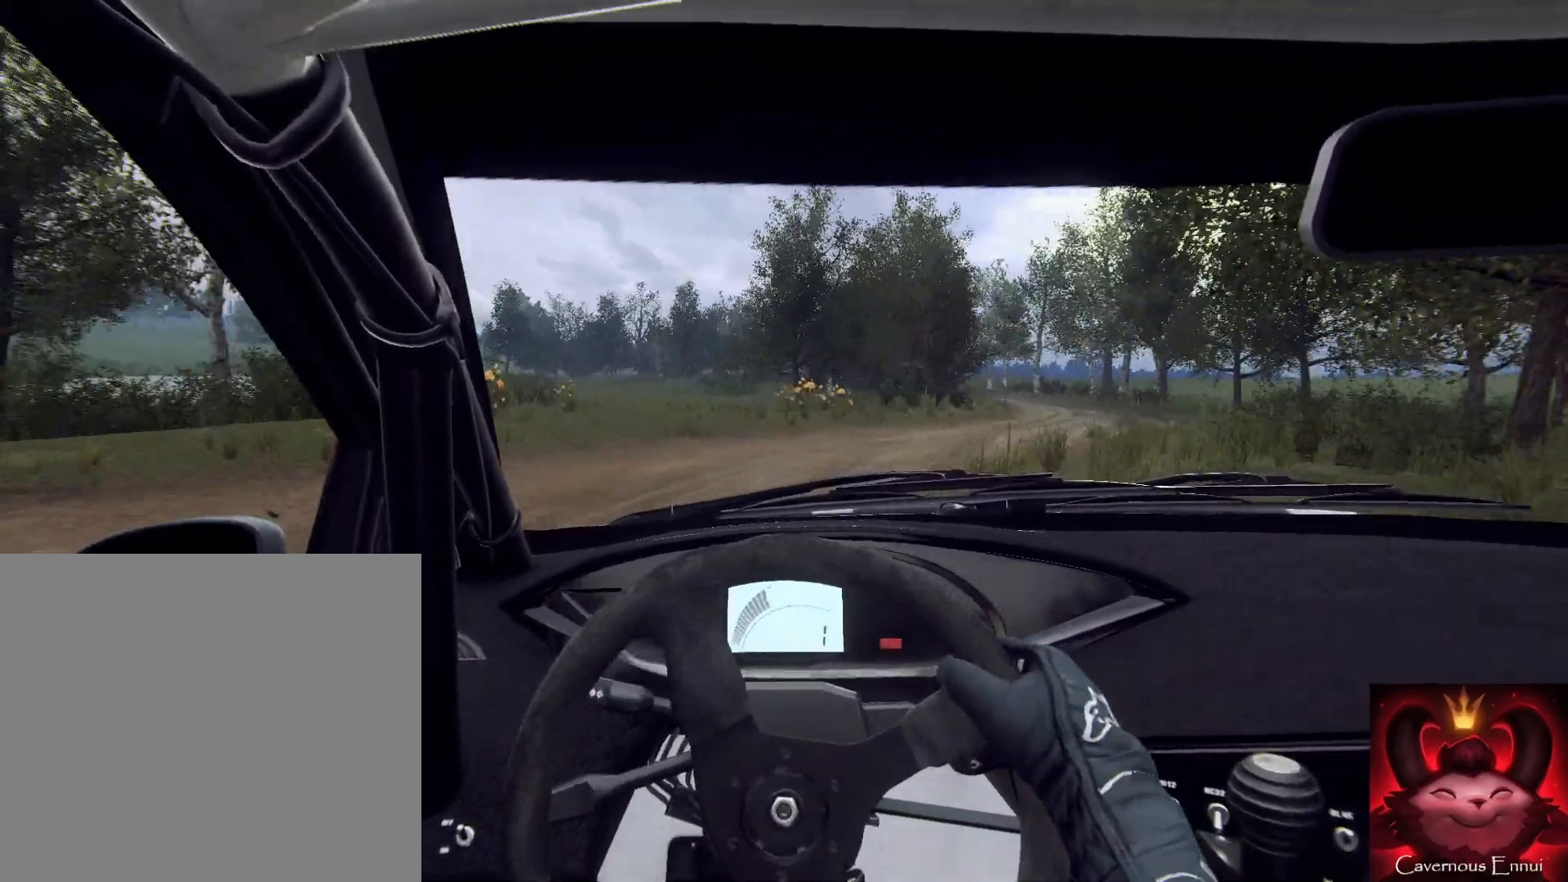
{"buttons": [], "left_stick": "center", "right_stick": "up", "events": [[167, "right_stick", "up"], [467, "left_stick", "center"]]}
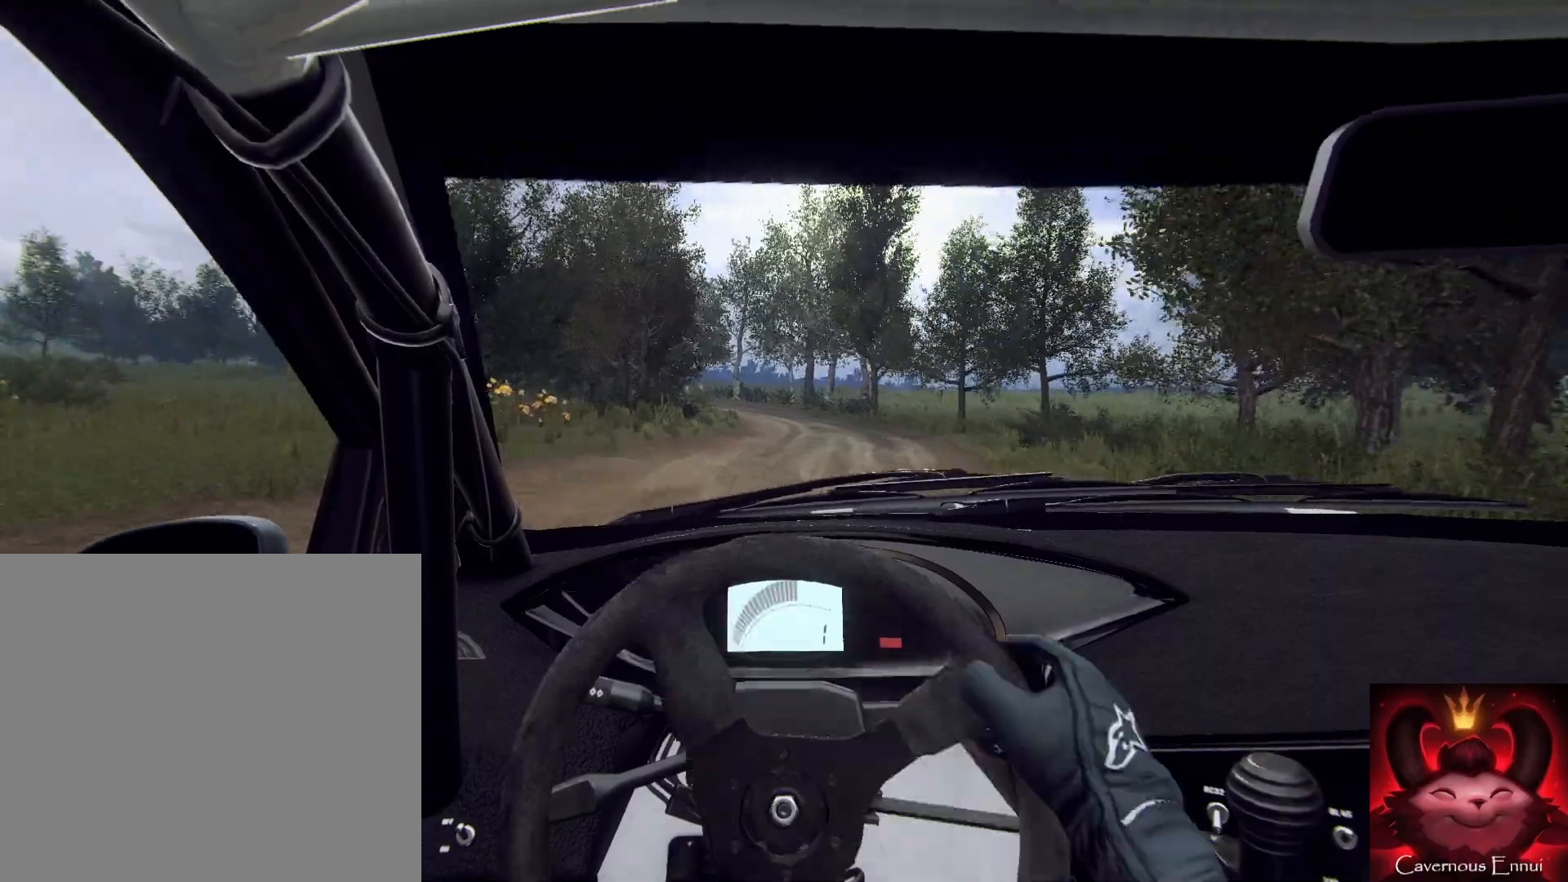
{"buttons": [], "left_stick": "left", "right_stick": "up", "events": [[67, "left_stick", "left"]]}
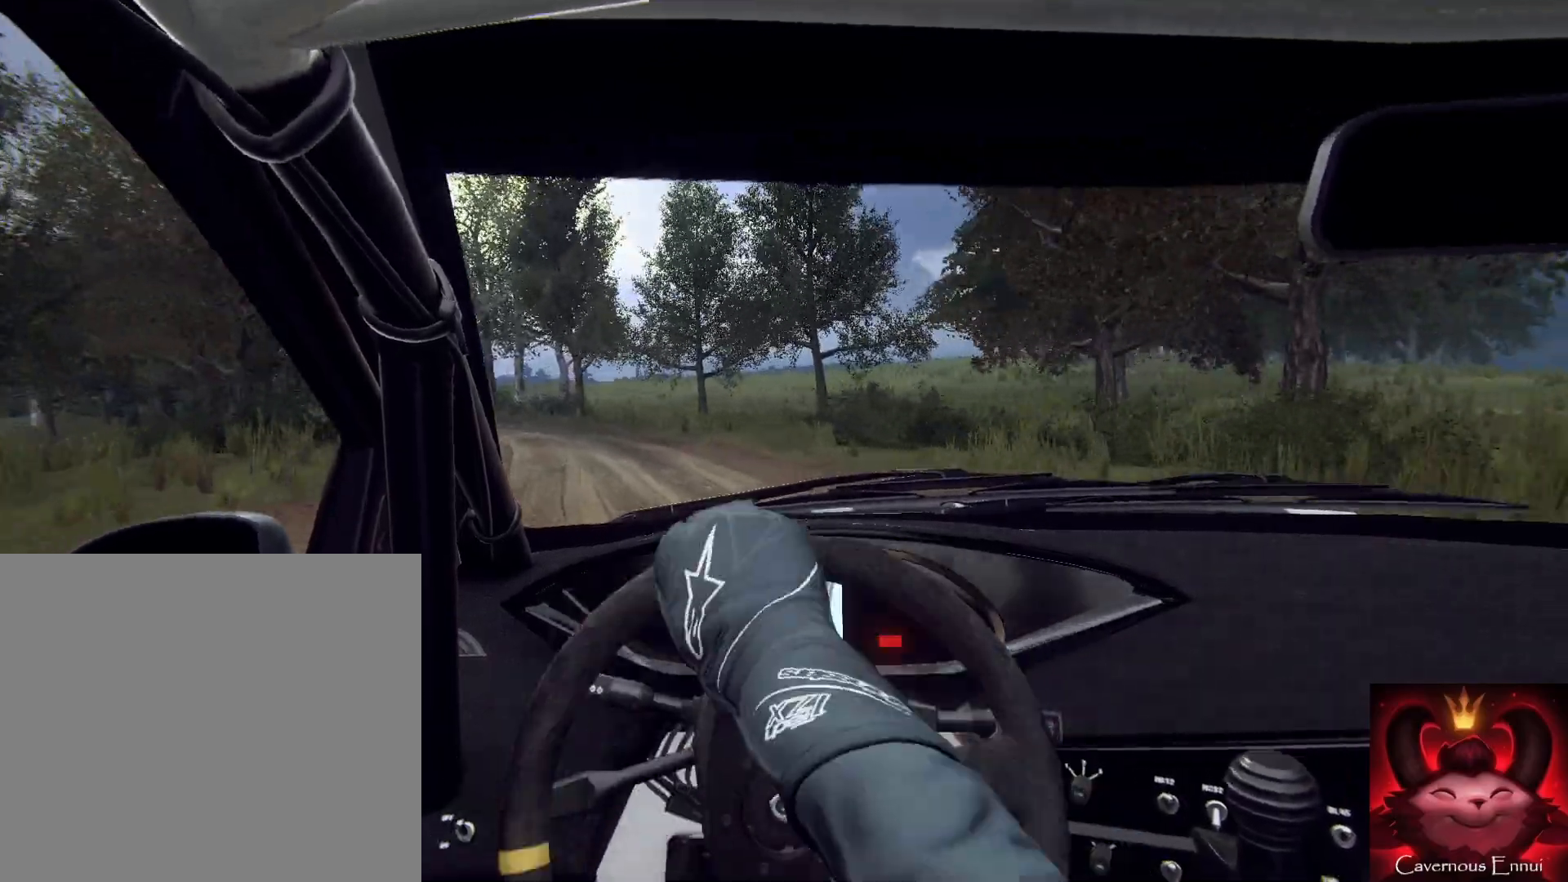
{"buttons": [], "left_stick": "center", "right_stick": "up", "events": [[133, "R1", "down"], [200, "R1", "up"], [200, "left_stick", "center"]]}
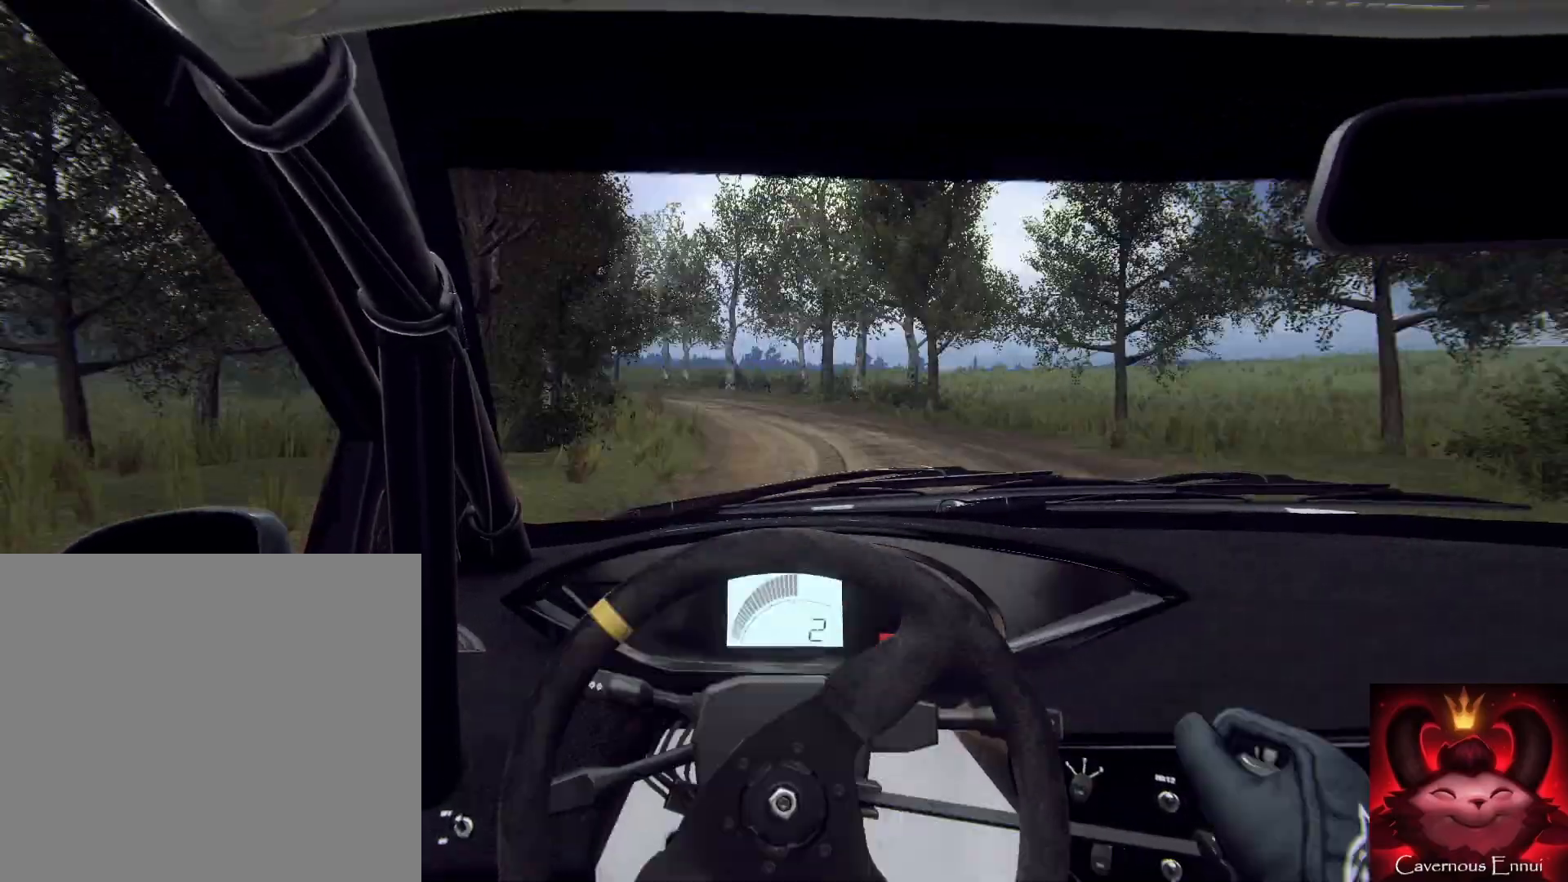
{"buttons": [], "left_stick": "down-left", "right_stick": "up", "events": [[167, "left_stick", "left"], [300, "left_stick", "down"], [467, "left_stick", "down-left"]]}
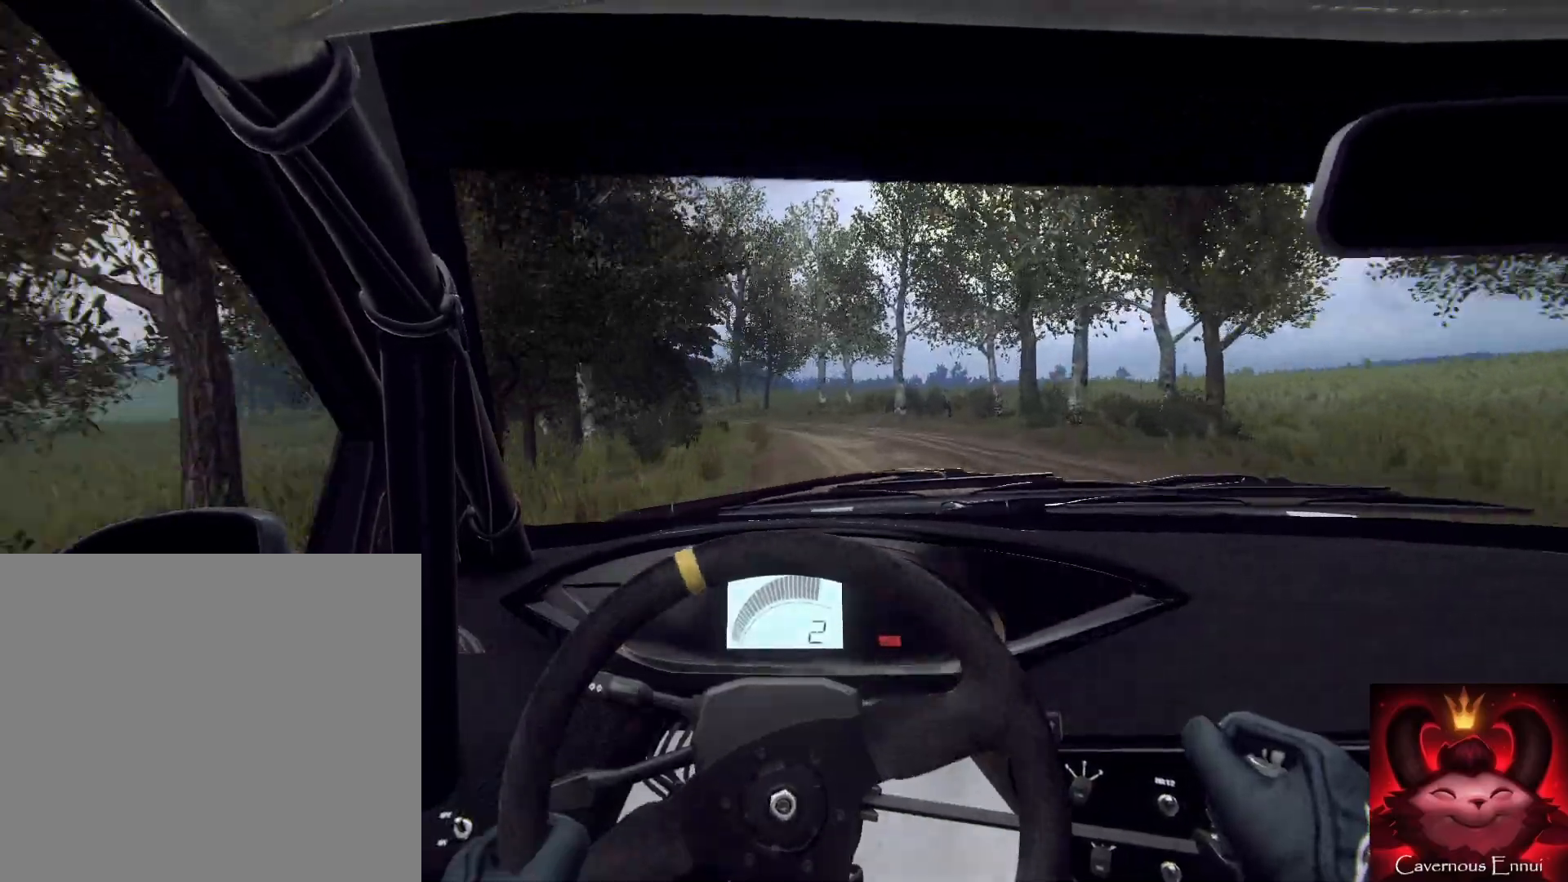
{"buttons": [], "left_stick": "down-left", "right_stick": "up", "events": [[167, "left_stick", "down"], [400, "left_stick", "down-left"]]}
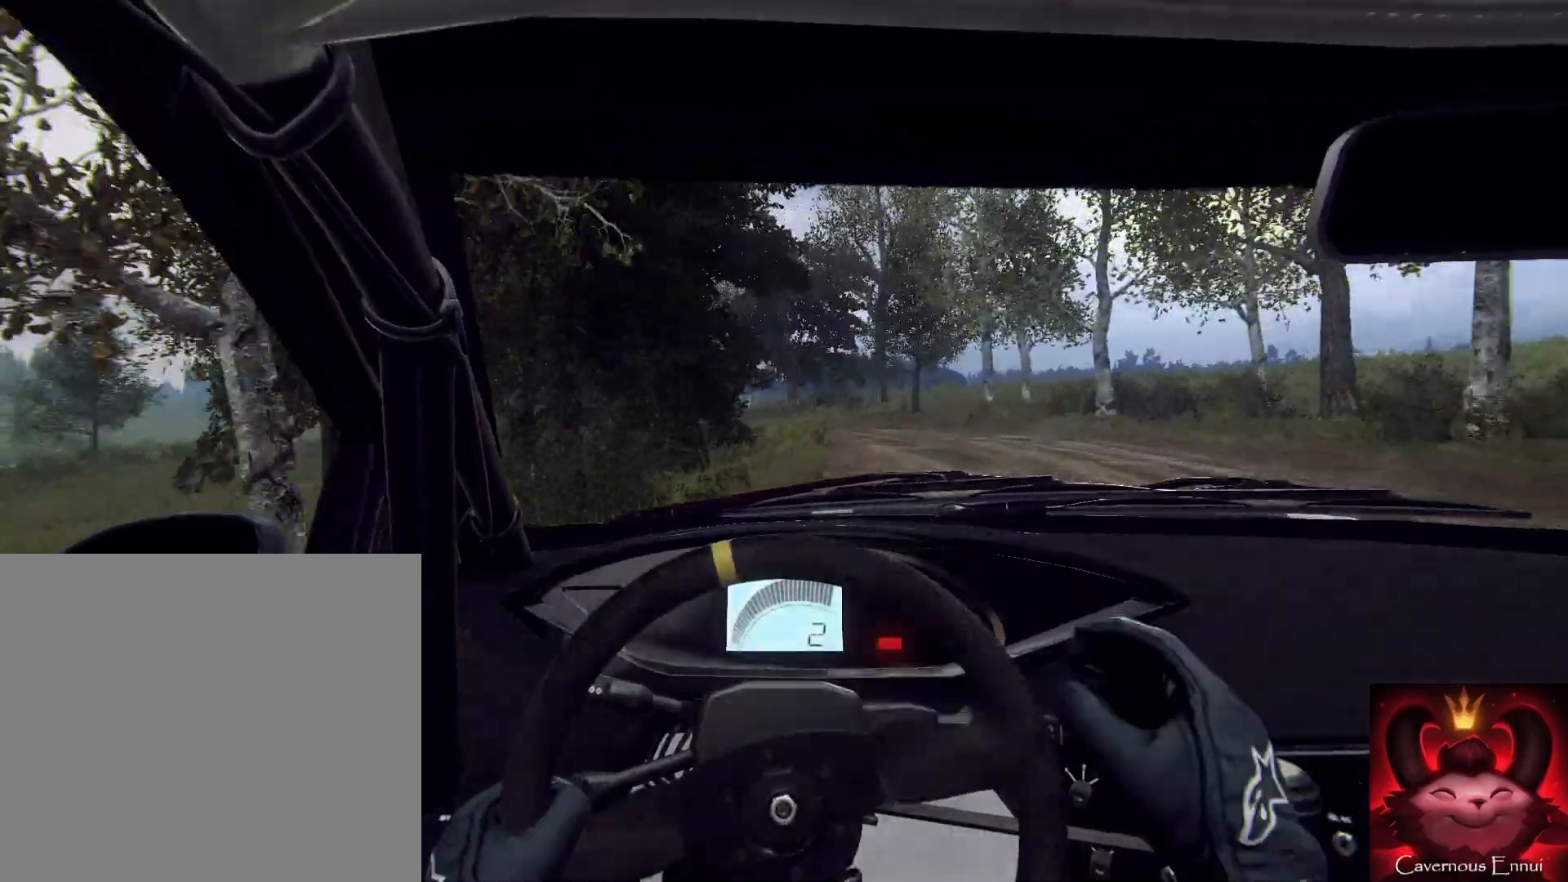
{"buttons": [], "left_stick": "down-left", "right_stick": "up", "events": [[100, "left_stick", "down"], [267, "R1", "down"], [367, "R1", "up"], [367, "left_stick", "down-left"]]}
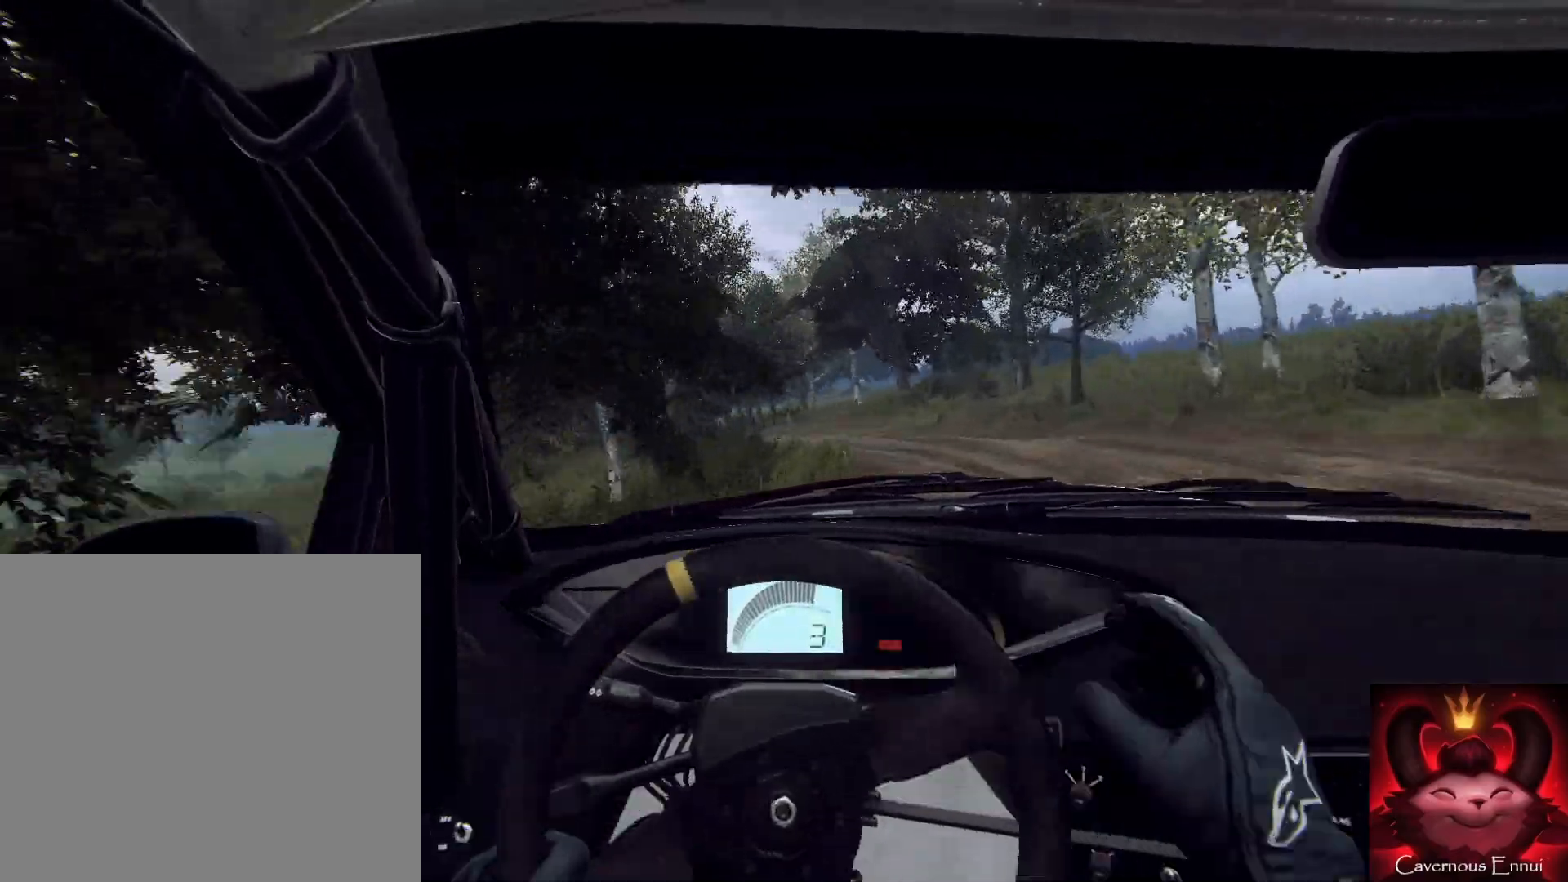
{"buttons": ["L2"], "left_stick": "down-left", "right_stick": "up", "events": [[200, "left_stick", "down"], [300, "left_stick", "down-left"], [400, "L2", "down"]]}
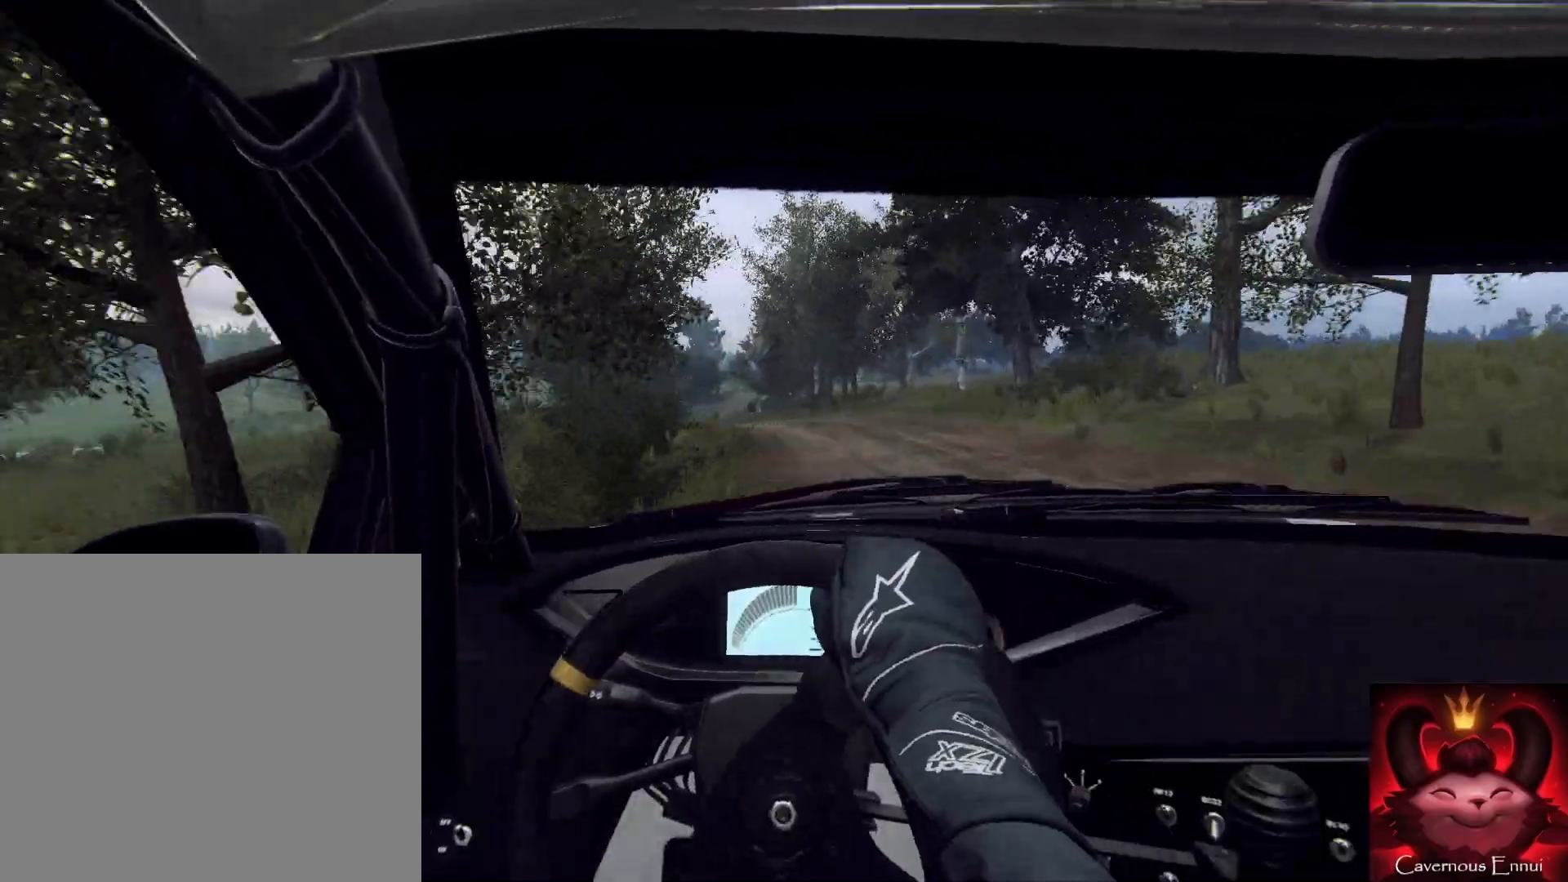
{"buttons": [], "left_stick": "down", "right_stick": "up", "events": [[200, "L2", "up"], [267, "left_stick", "down"], [367, "left_stick", "down-left"], [467, "left_stick", "down"]]}
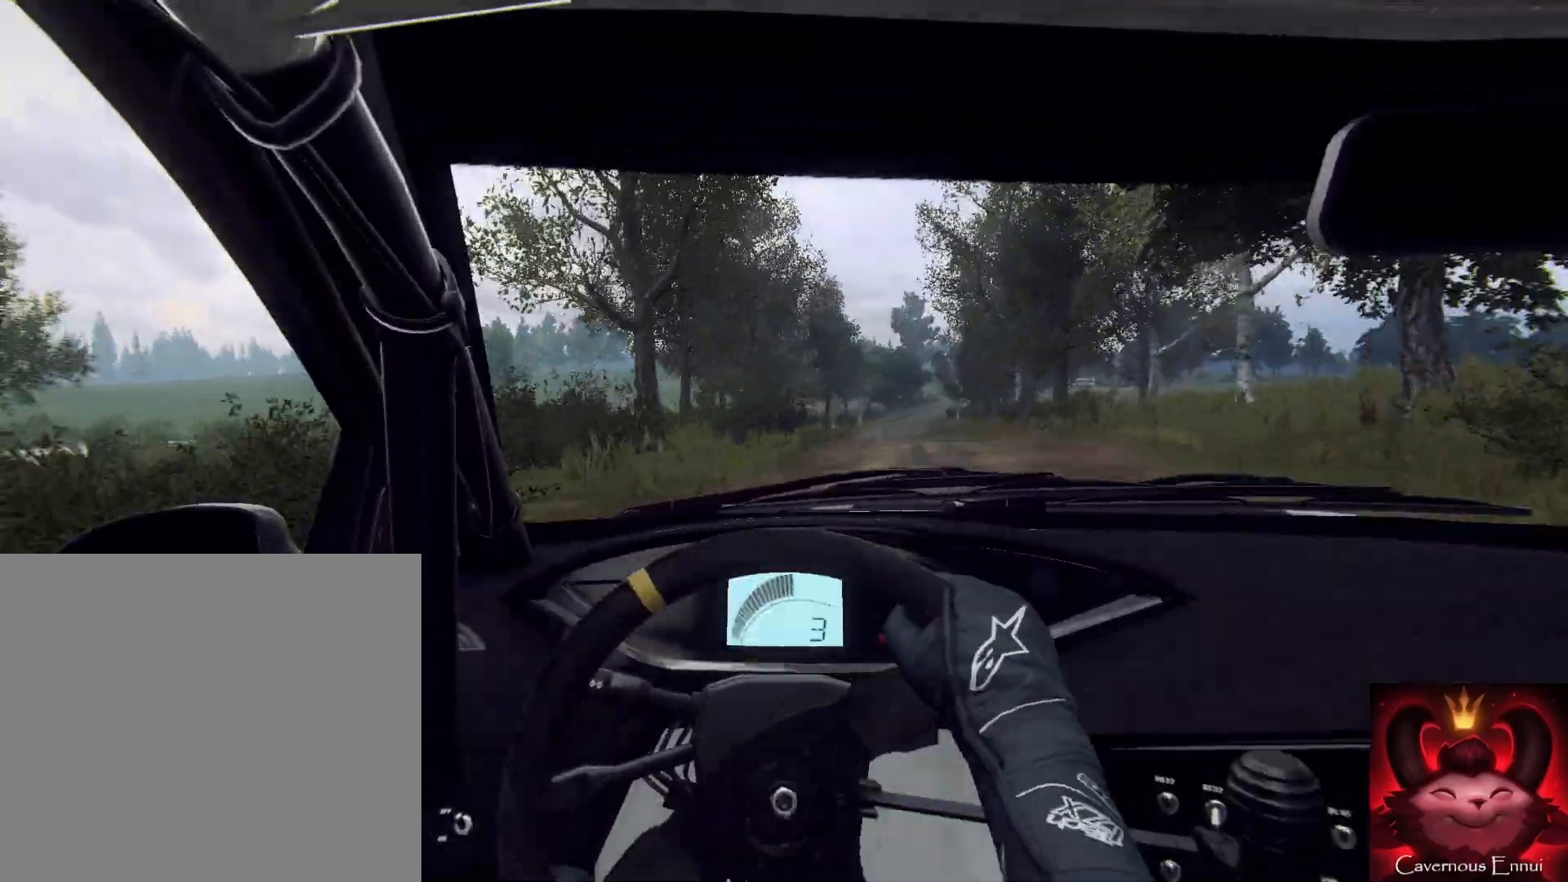
{"buttons": [], "left_stick": "down-right", "right_stick": "up", "events": [[267, "left_stick", "down-right"]]}